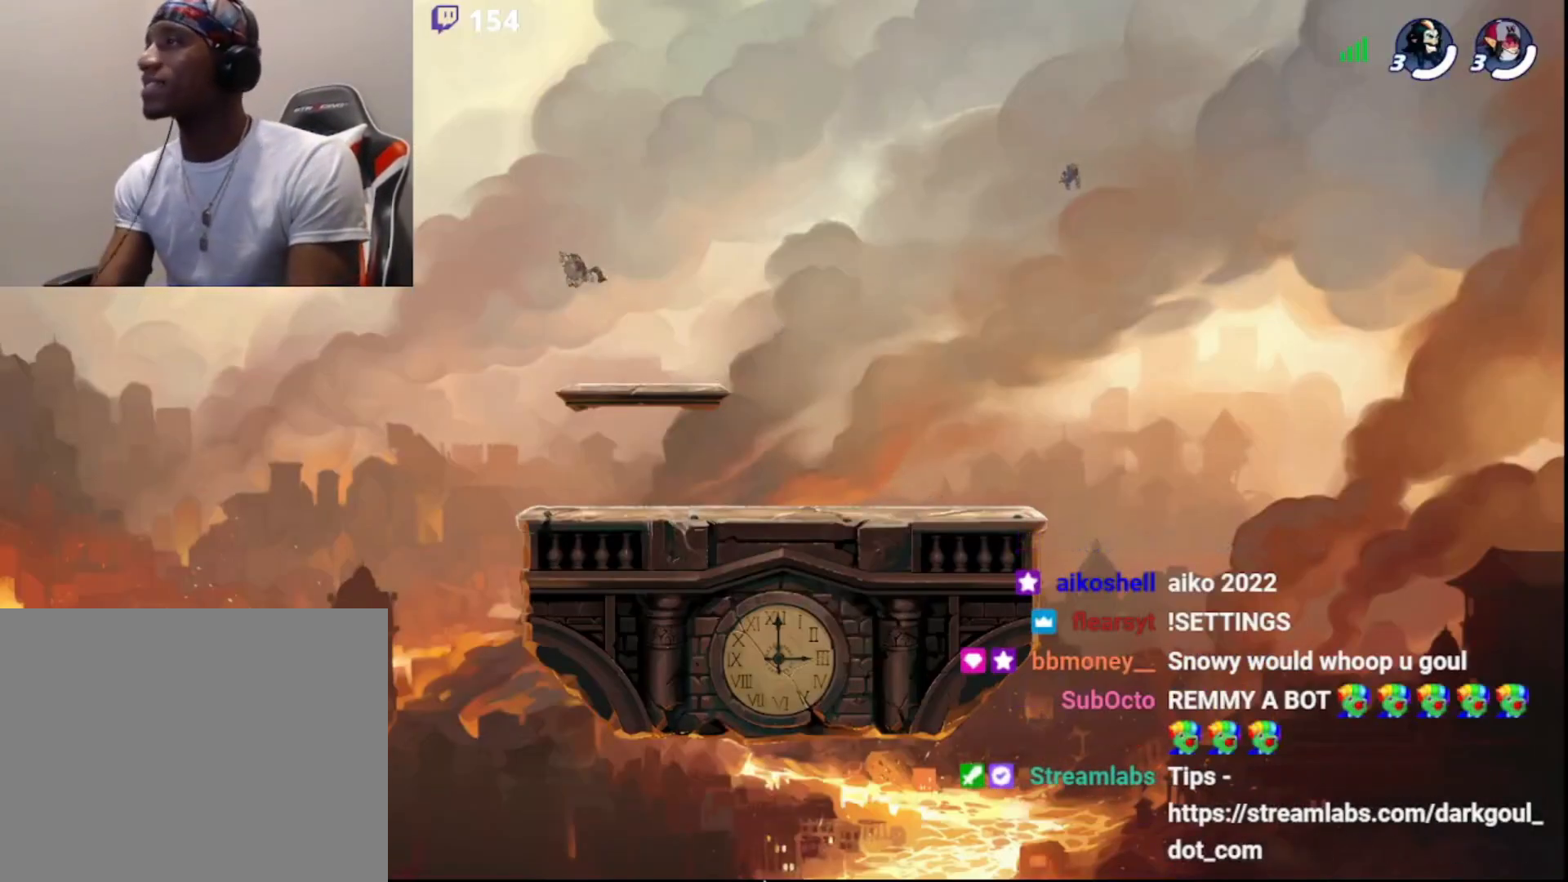
Gameplay with a controller (PlayStation layout); each line is a JSON object with the inputs held at the frame after it. "events" lists button and stick changes between this image and that frame as [ms after this image, input, new state], when the widget could be followed in between.
{"buttons": [], "left_stick": "center", "right_stick": "center", "events": [[333, "DPAD_DOWN", "down"], [467, "DPAD_DOWN", "up"]]}
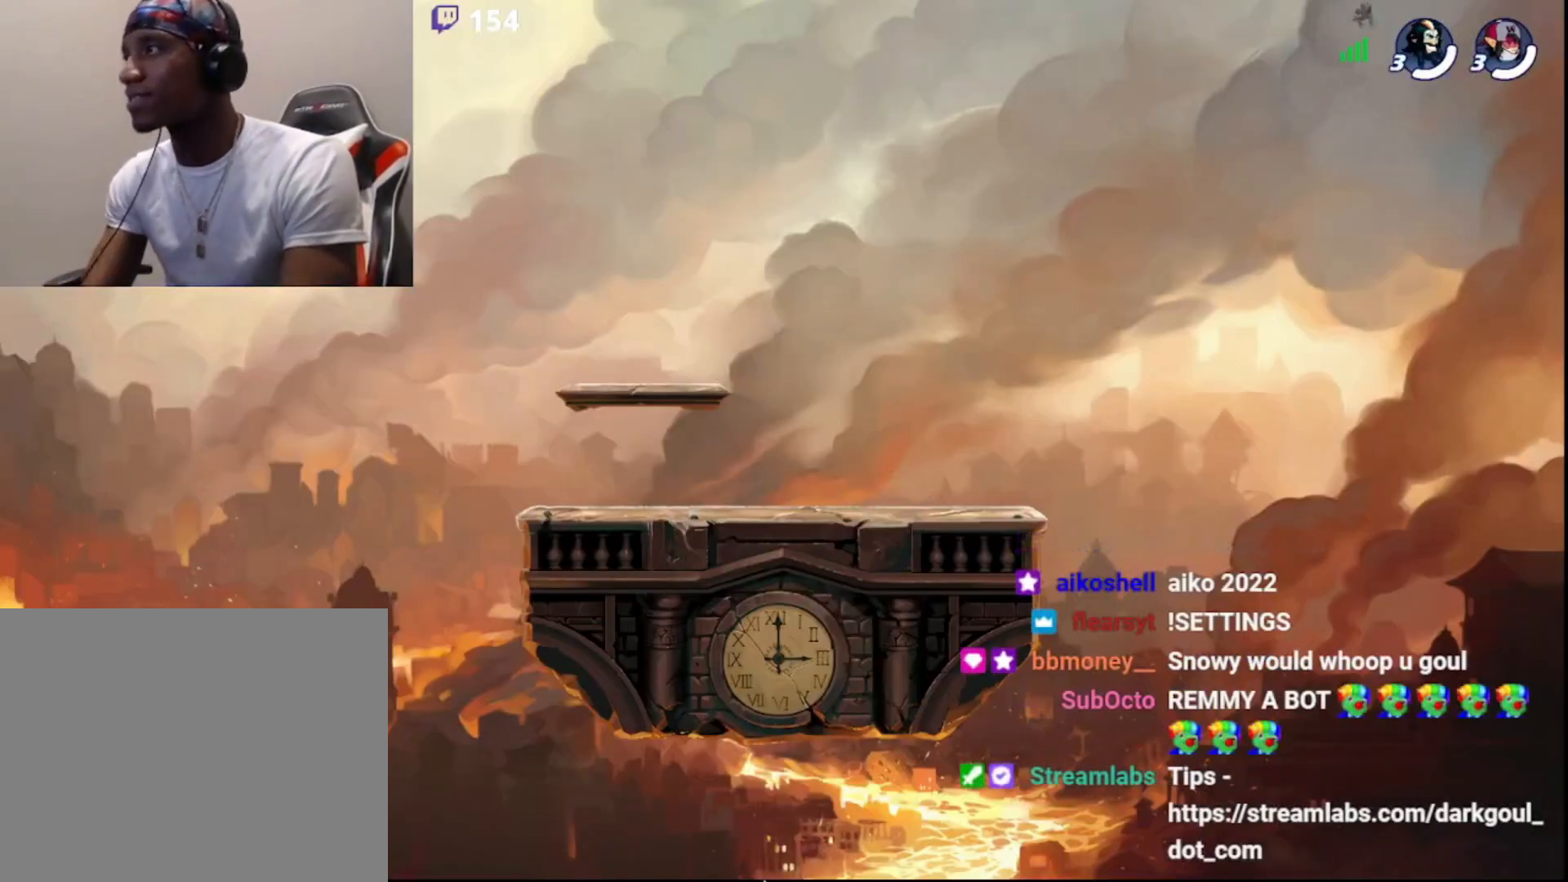
{"buttons": [], "left_stick": "center", "right_stick": "center", "events": []}
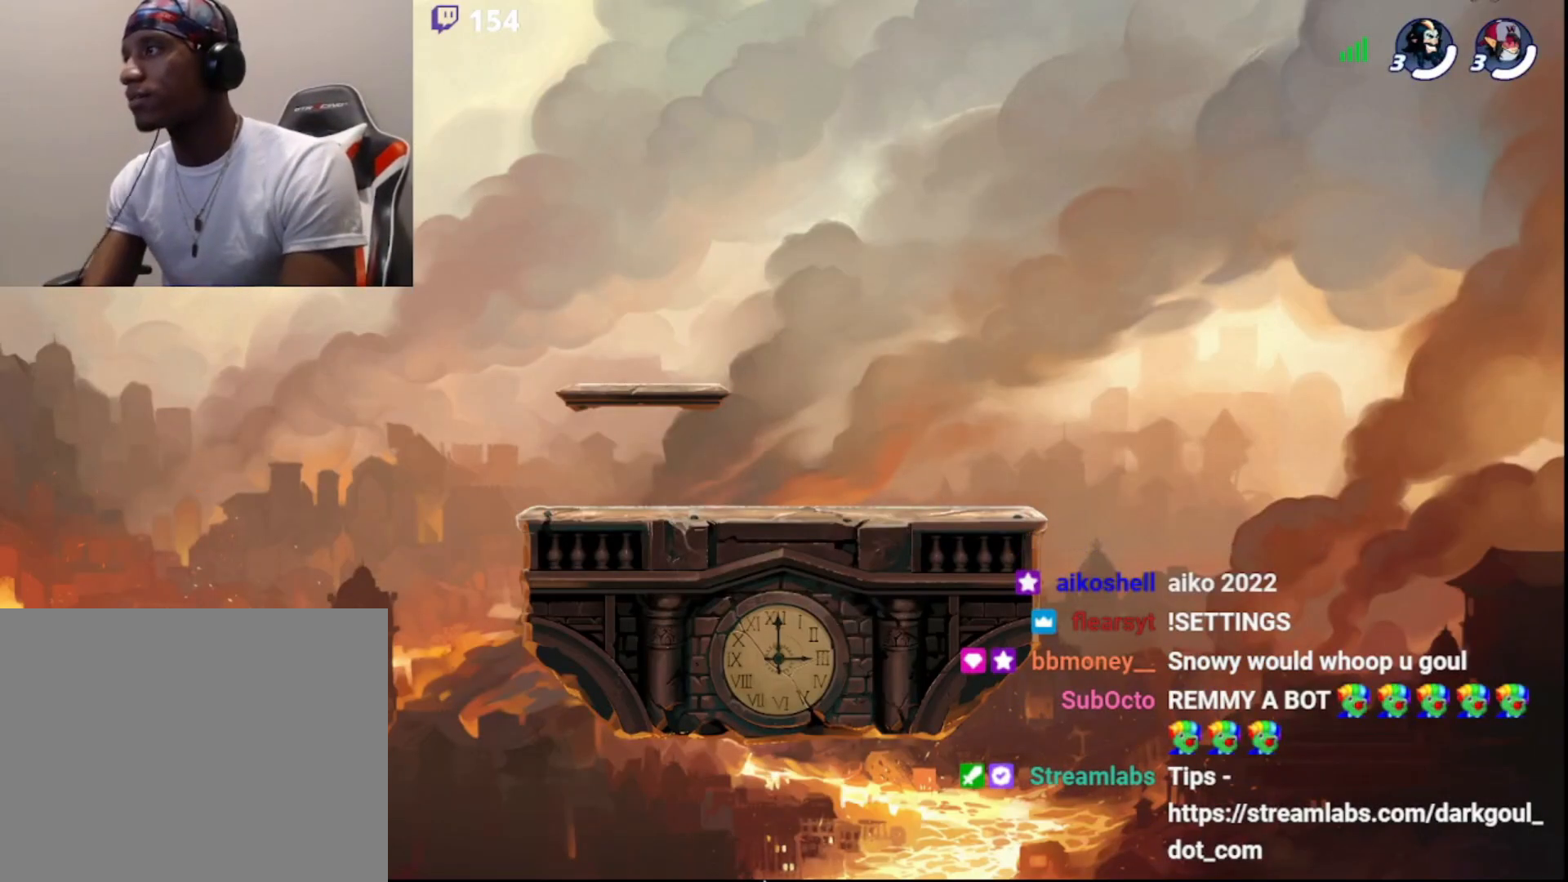
{"buttons": ["DPAD_DOWN"], "left_stick": "center", "right_stick": "center", "events": [[217, "DPAD_DOWN", "down"], [383, "DPAD_DOWN", "up"], [433, "DPAD_DOWN", "down"]]}
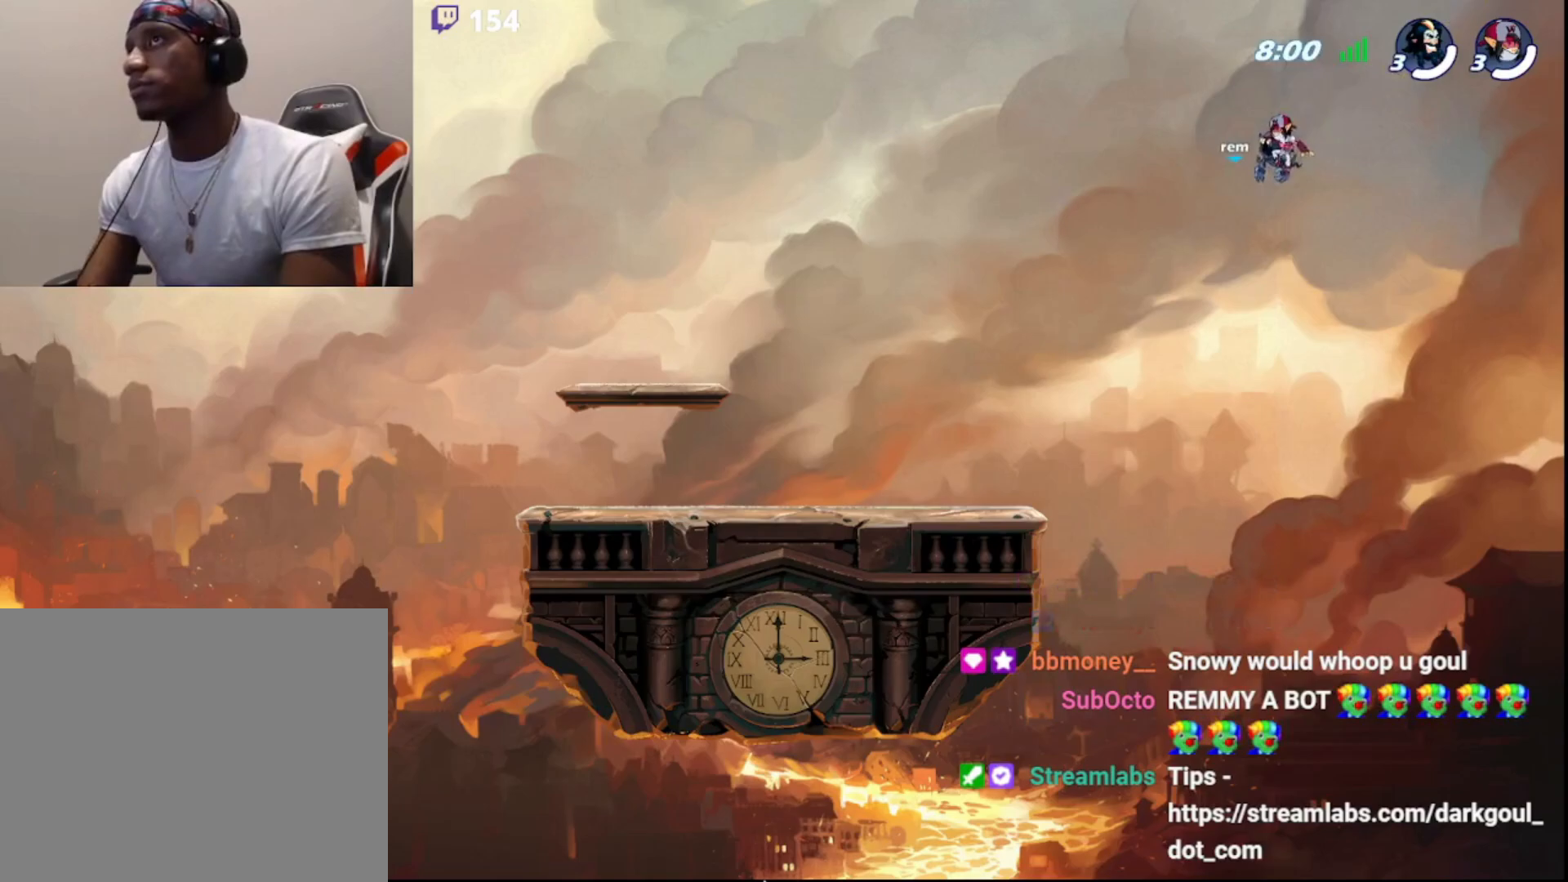
{"buttons": ["DPAD_DOWN"], "left_stick": "center", "right_stick": "center", "events": [[67, "DPAD_DOWN", "up"], [133, "DPAD_DOWN", "down"], [250, "DPAD_DOWN", "up"], [317, "DPAD_DOWN", "down"], [417, "DPAD_DOWN", "up"], [500, "DPAD_DOWN", "down"]]}
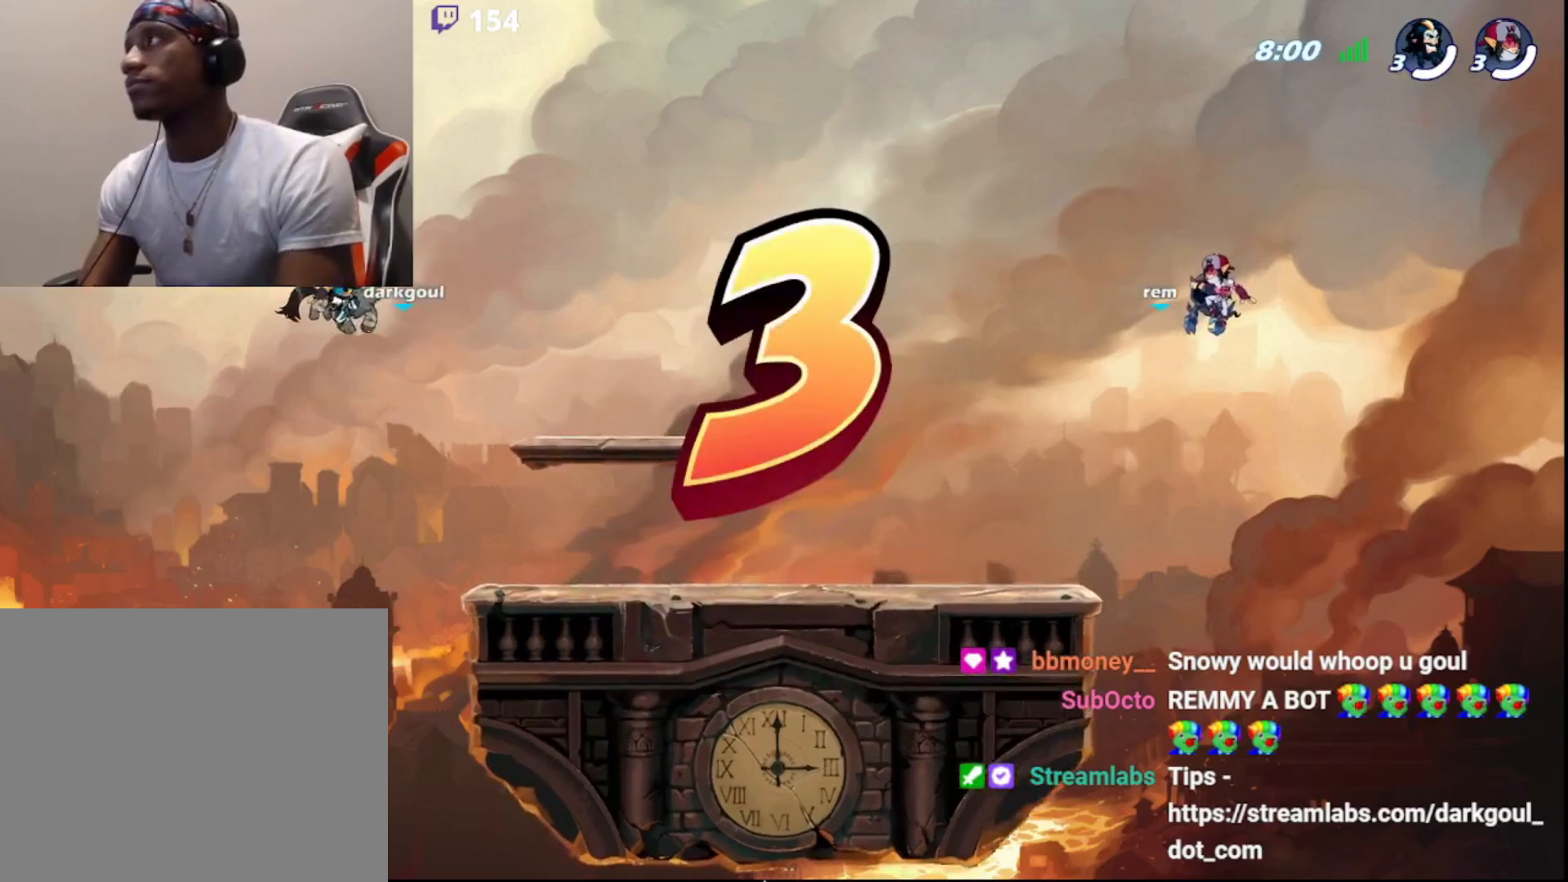
{"buttons": ["DPAD_DOWN"], "left_stick": "center", "right_stick": "center", "events": [[150, "DPAD_DOWN", "up"], [233, "DPAD_DOWN", "down"], [350, "DPAD_DOWN", "up"], [467, "DPAD_DOWN", "down"]]}
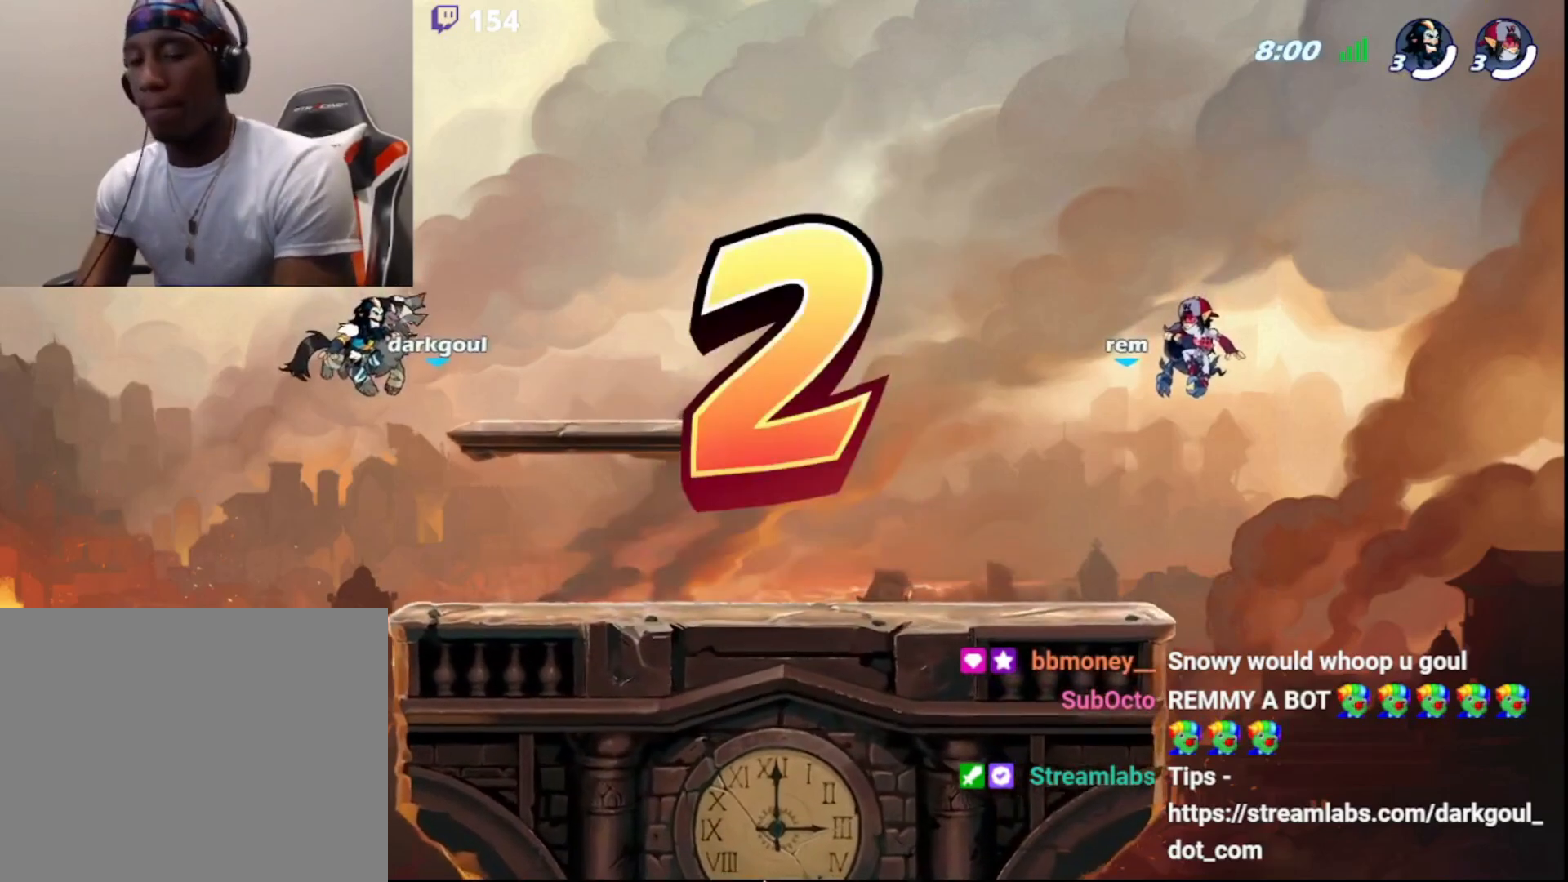
{"buttons": [], "left_stick": "center", "right_stick": "center", "events": [[83, "DPAD_DOWN", "up"], [183, "DPAD_DOWN", "down"], [283, "DPAD_DOWN", "up"], [367, "DPAD_DOWN", "down"], [500, "DPAD_DOWN", "up"]]}
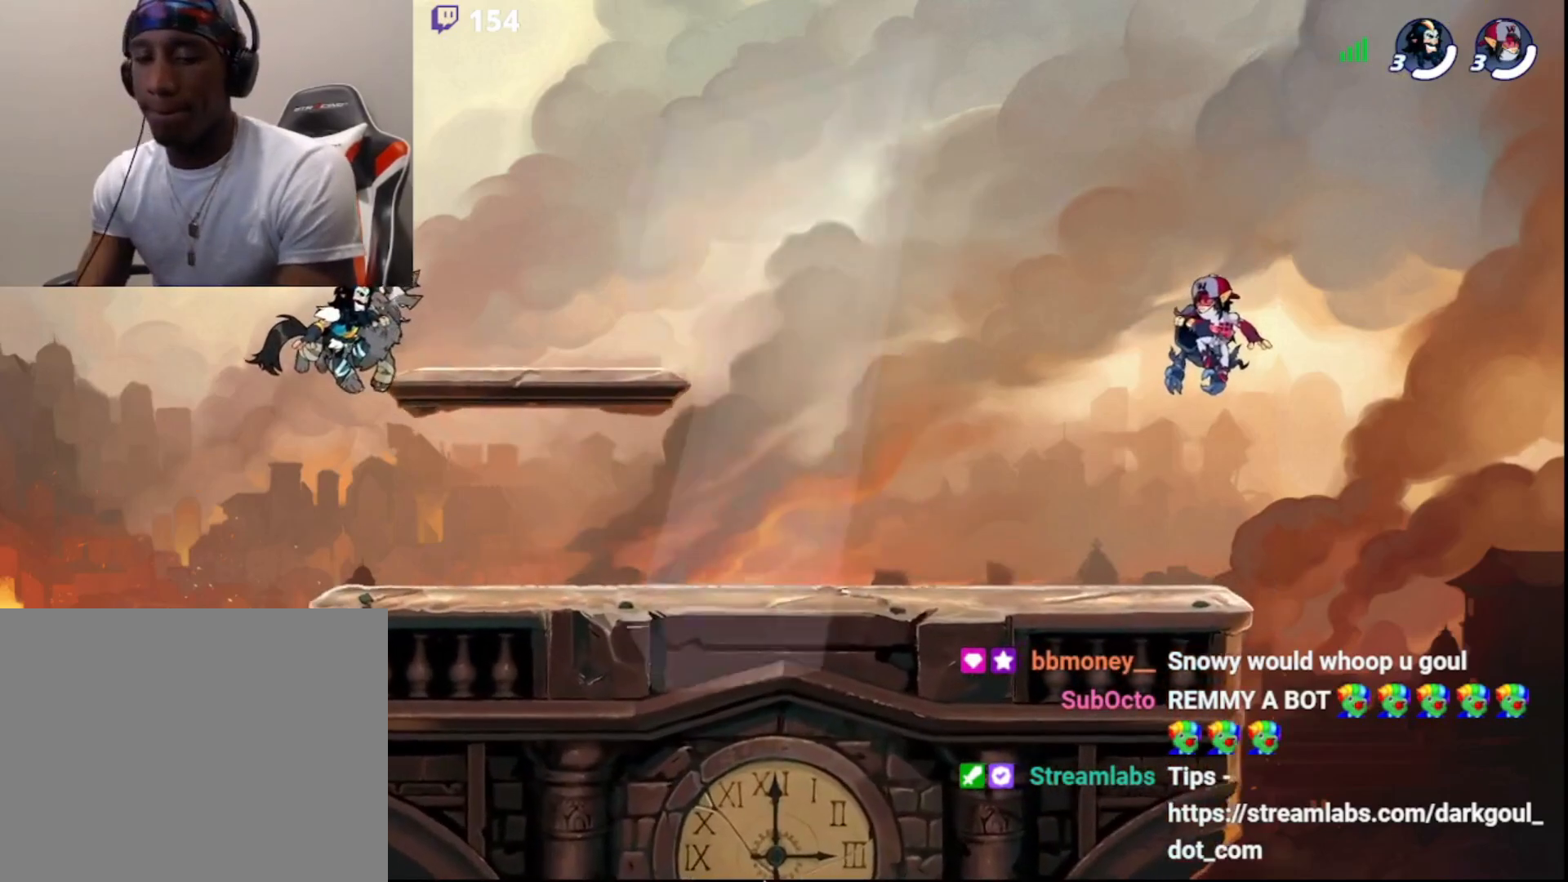
{"buttons": ["DPAD_DOWN"], "left_stick": "center", "right_stick": "center", "events": [[83, "DPAD_DOWN", "down"], [200, "DPAD_DOWN", "up"], [300, "DPAD_DOWN", "down"], [383, "DPAD_DOWN", "up"], [483, "DPAD_DOWN", "down"]]}
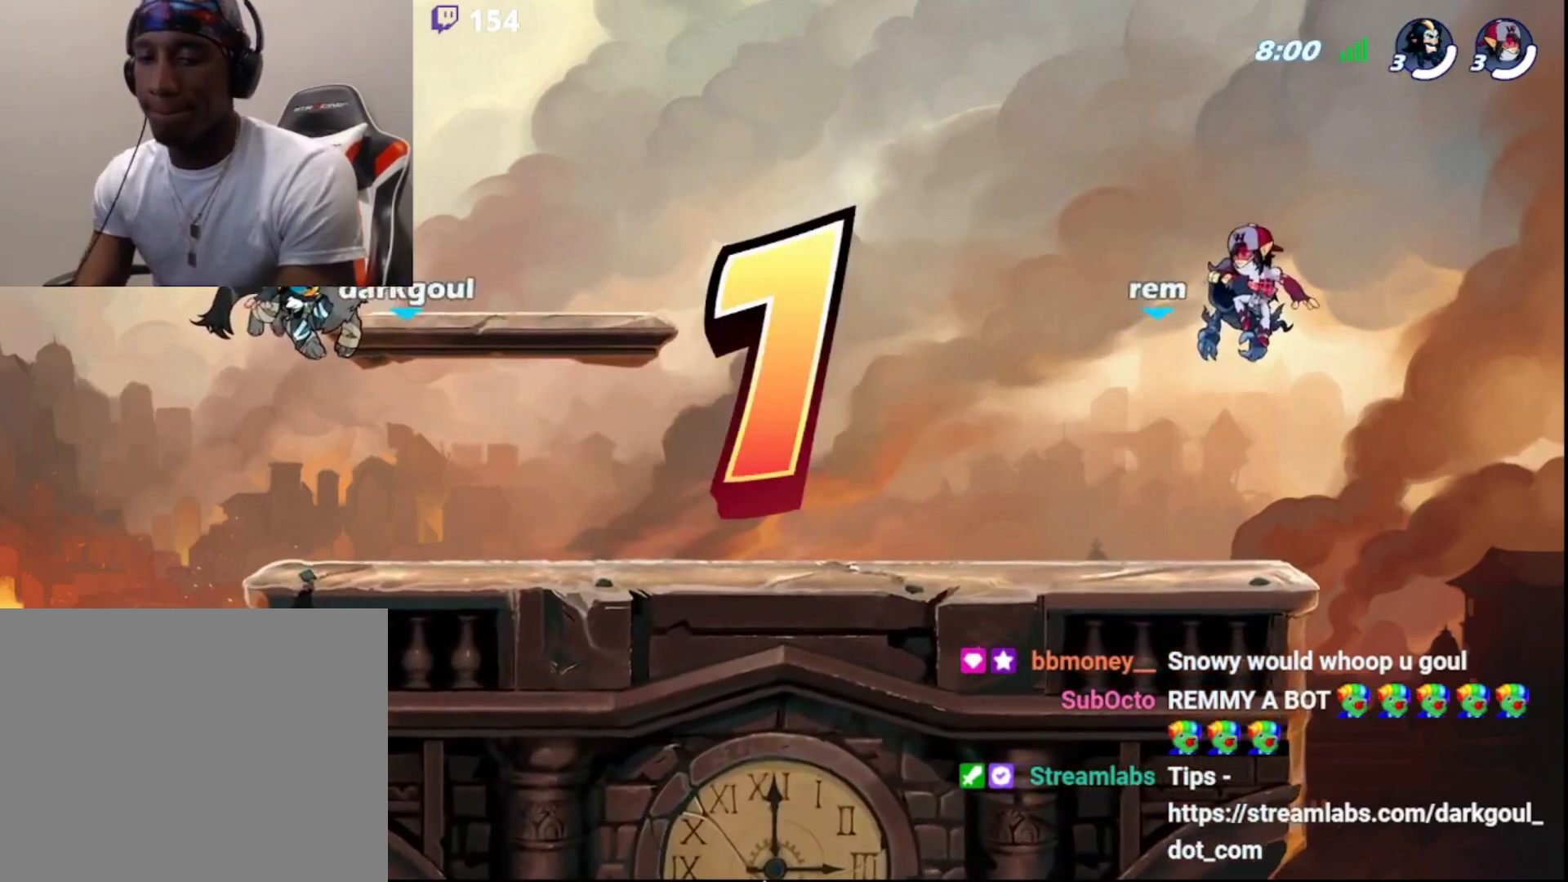
{"buttons": ["DPAD_DOWN"], "left_stick": "center", "right_stick": "center", "events": [[83, "DPAD_DOWN", "up"], [133, "DPAD_DOWN", "down"], [250, "DPAD_DOWN", "up"], [333, "DPAD_DOWN", "down"], [417, "DPAD_DOWN", "up"], [500, "DPAD_DOWN", "down"]]}
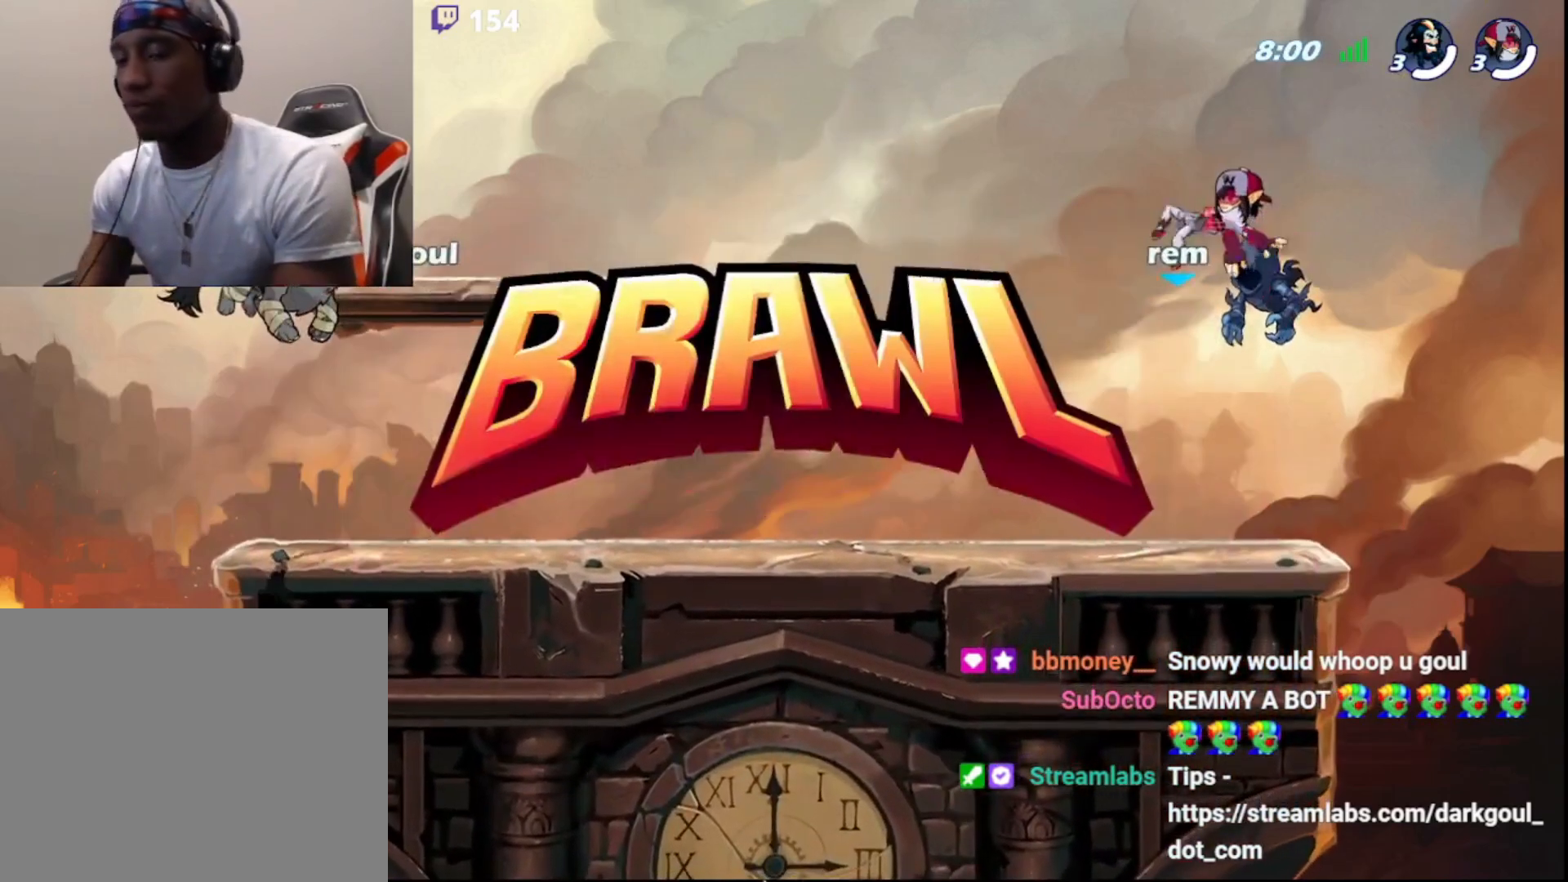
{"buttons": [], "left_stick": "center", "right_stick": "center", "events": [[100, "DPAD_DOWN", "up"], [150, "DPAD_DOWN", "down"], [267, "DPAD_DOWN", "up"], [333, "DPAD_DOWN", "down"], [483, "DPAD_DOWN", "up"]]}
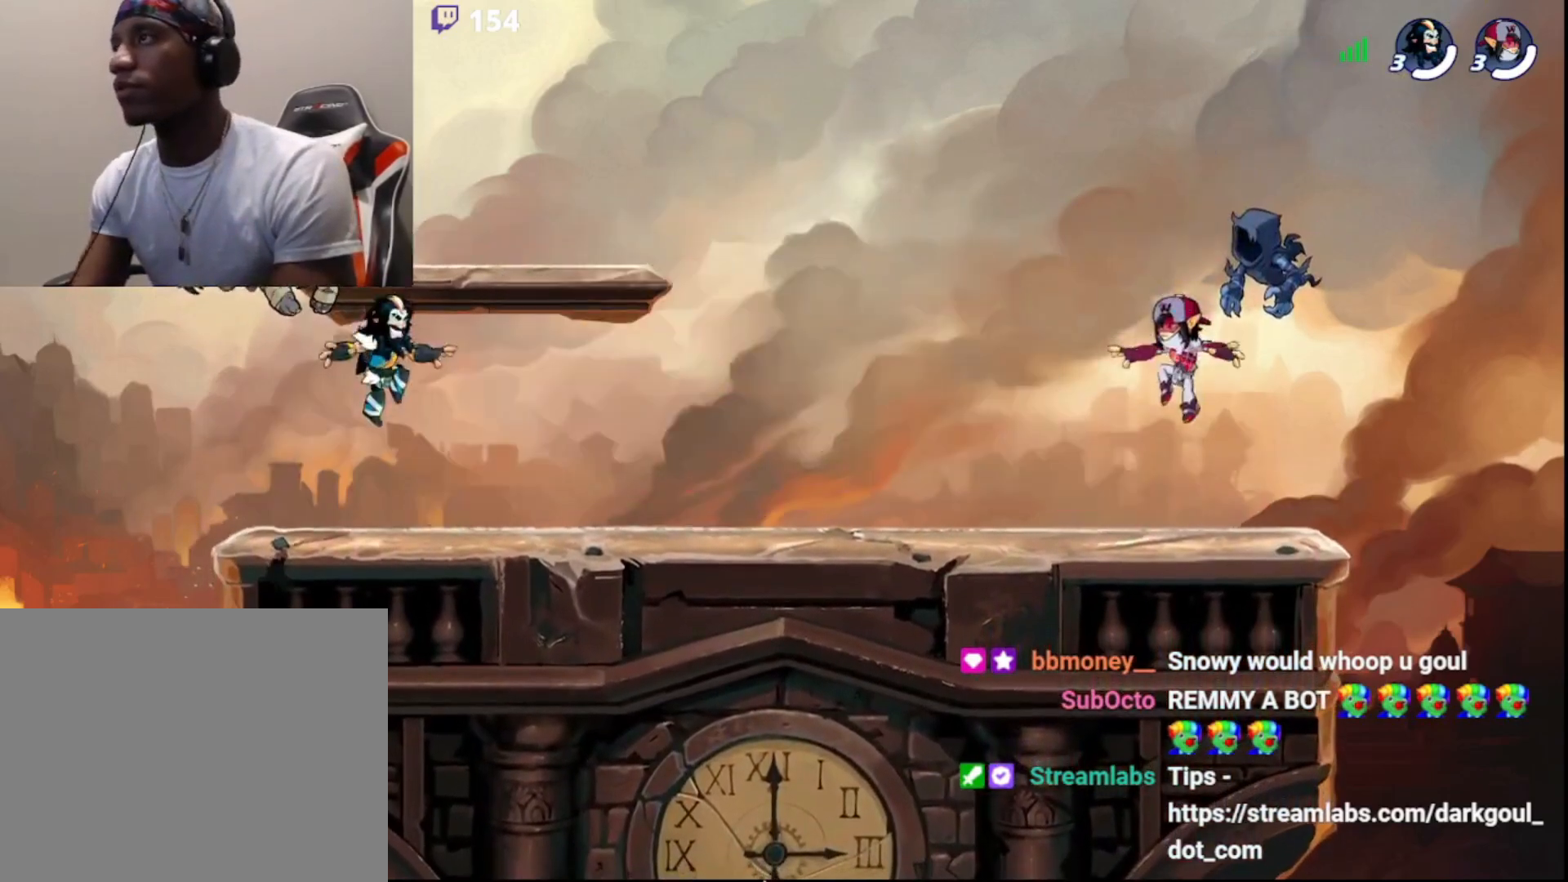
{"buttons": [], "left_stick": "center", "right_stick": "center", "events": [[300, "left_stick", "right"], [500, "left_stick", "center"]]}
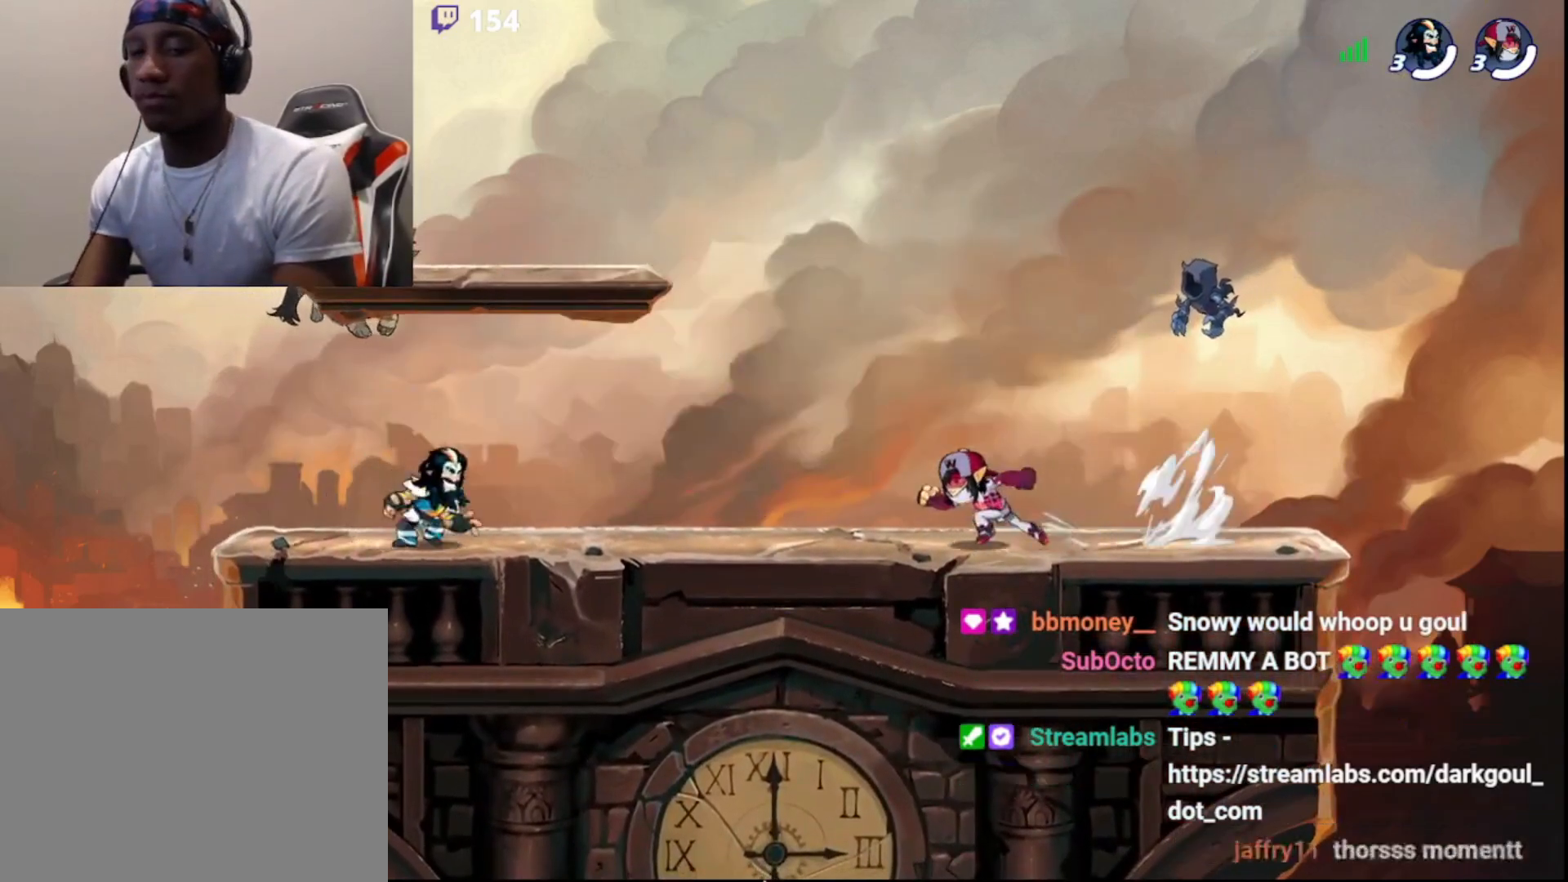
{"buttons": [], "left_stick": "right", "right_stick": "center", "events": [[17, "left_stick", "left"], [117, "left_stick", "right"], [217, "left_stick", "left"], [283, "left_stick", "up-right"], [383, "left_stick", "left"], [500, "left_stick", "right"]]}
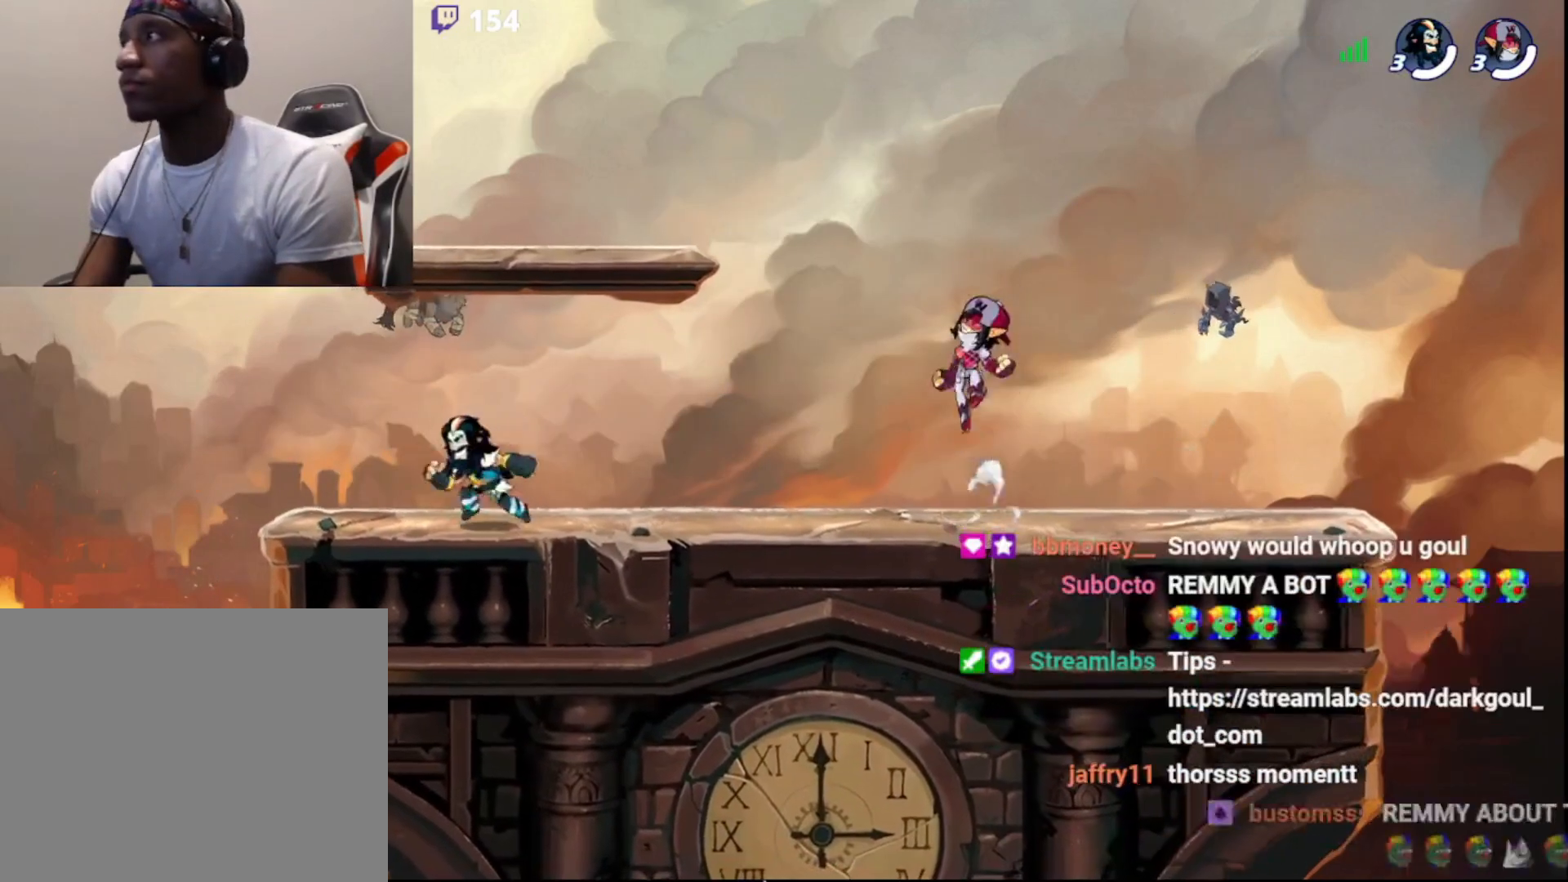
{"buttons": ["R2"], "left_stick": "up-right", "right_stick": "center", "events": [[167, "left_stick", "center"], [350, "left_stick", "right"], [450, "R2", "down"], [483, "left_stick", "up-right"]]}
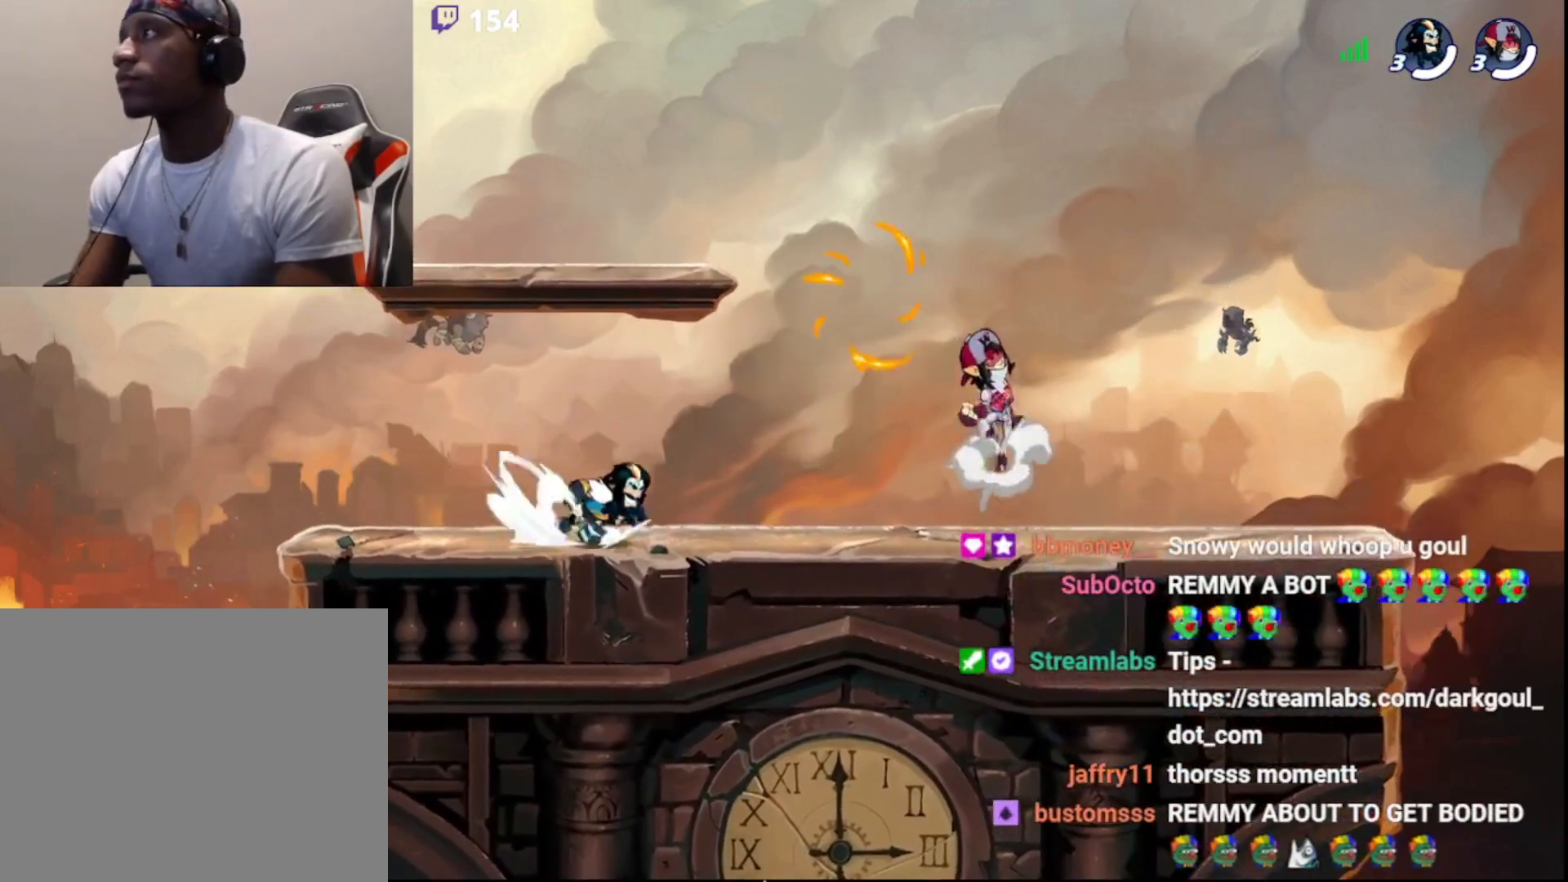
{"buttons": ["CROSS"], "left_stick": "left", "right_stick": "center", "events": [[33, "CIRCLE", "down"], [33, "L3", "down"], [150, "R2", "up"], [167, "CIRCLE", "up"], [183, "L3", "up"], [217, "CROSS", "down"], [300, "CROSS", "up"], [350, "CROSS", "down"], [433, "CROSS", "up"], [450, "CROSS", "down"], [467, "left_stick", "left"]]}
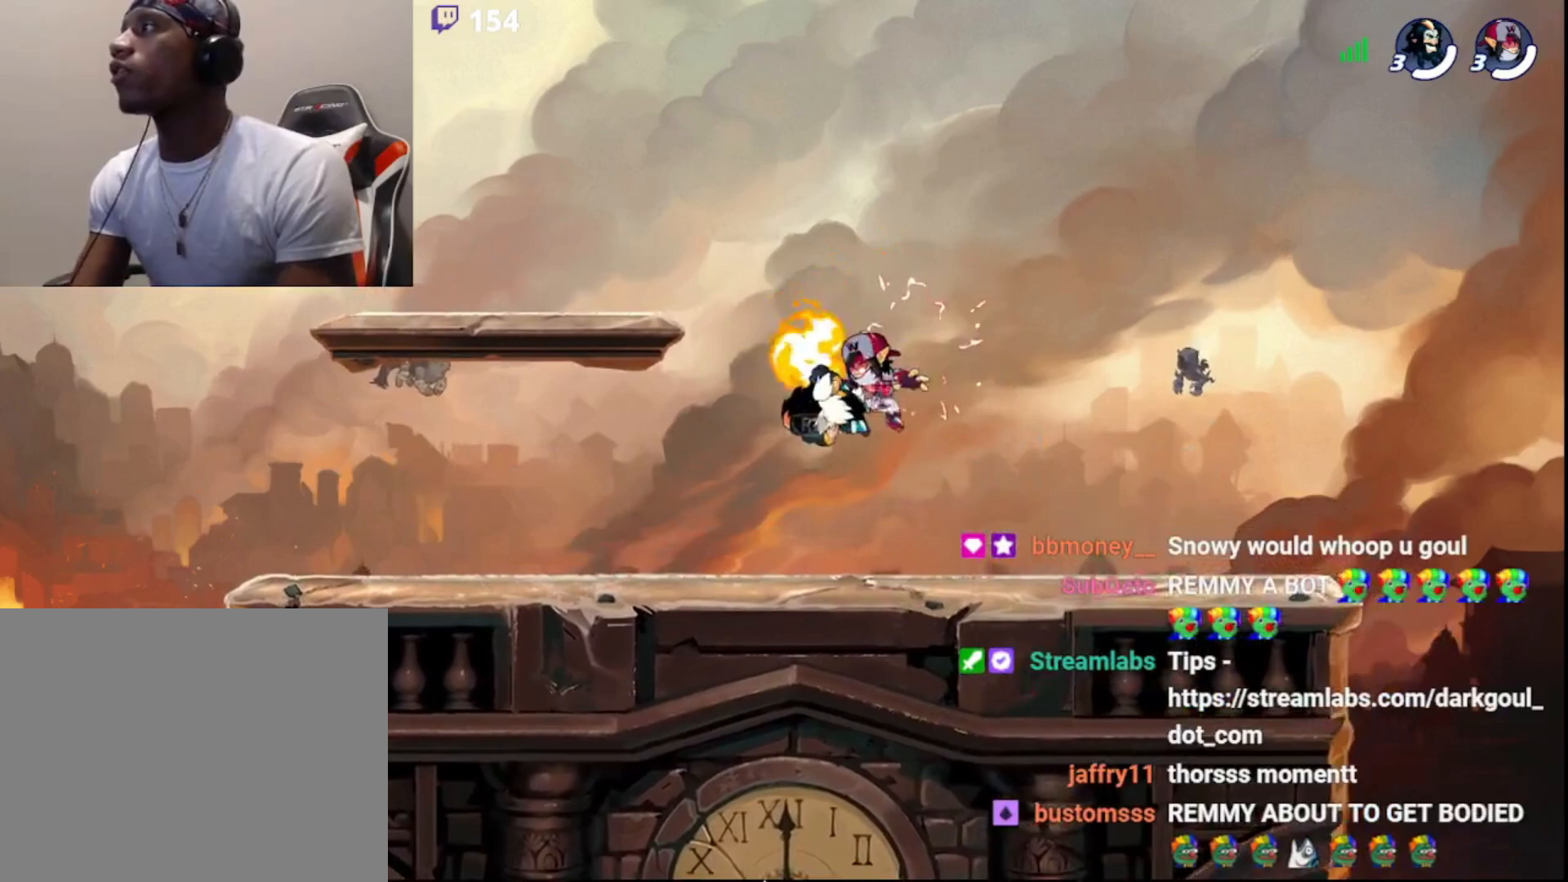
{"buttons": [], "left_stick": "up-right", "right_stick": "center", "events": [[33, "left_stick", "center"], [83, "CROSS", "up"], [133, "DPAD_DOWN", "down"], [267, "DPAD_DOWN", "up"], [433, "left_stick", "up-right"]]}
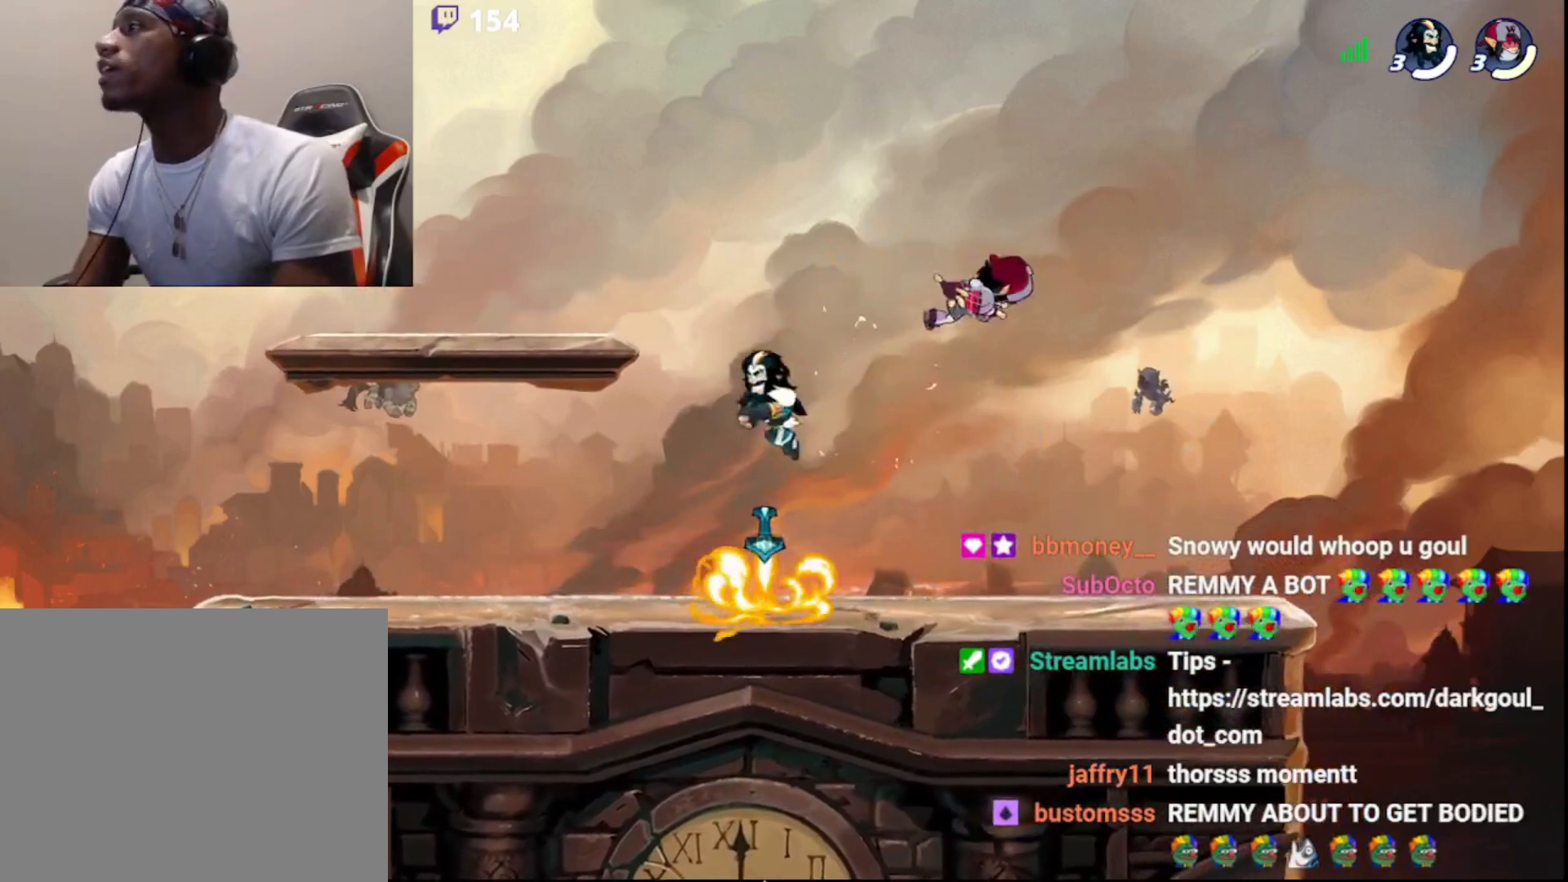
{"buttons": [], "left_stick": "left", "right_stick": "center", "events": [[50, "left_stick", "down-right"], [200, "left_stick", "down-left"], [217, "R1", "down"], [250, "left_stick", "left"], [317, "R1", "up"]]}
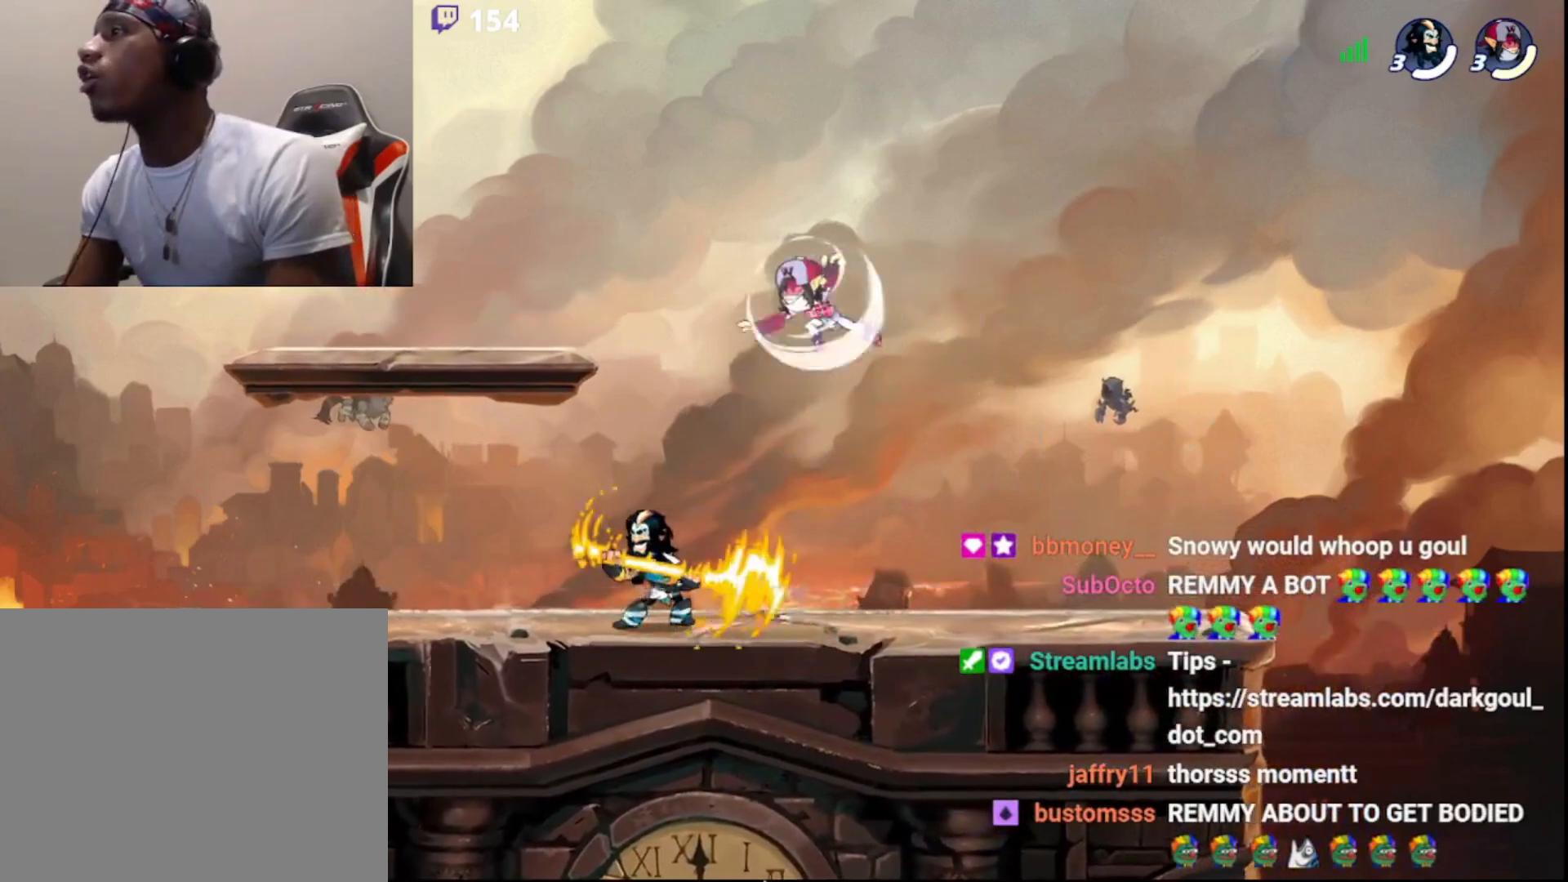
{"buttons": [], "left_stick": "right", "right_stick": "center", "events": [[383, "left_stick", "right"]]}
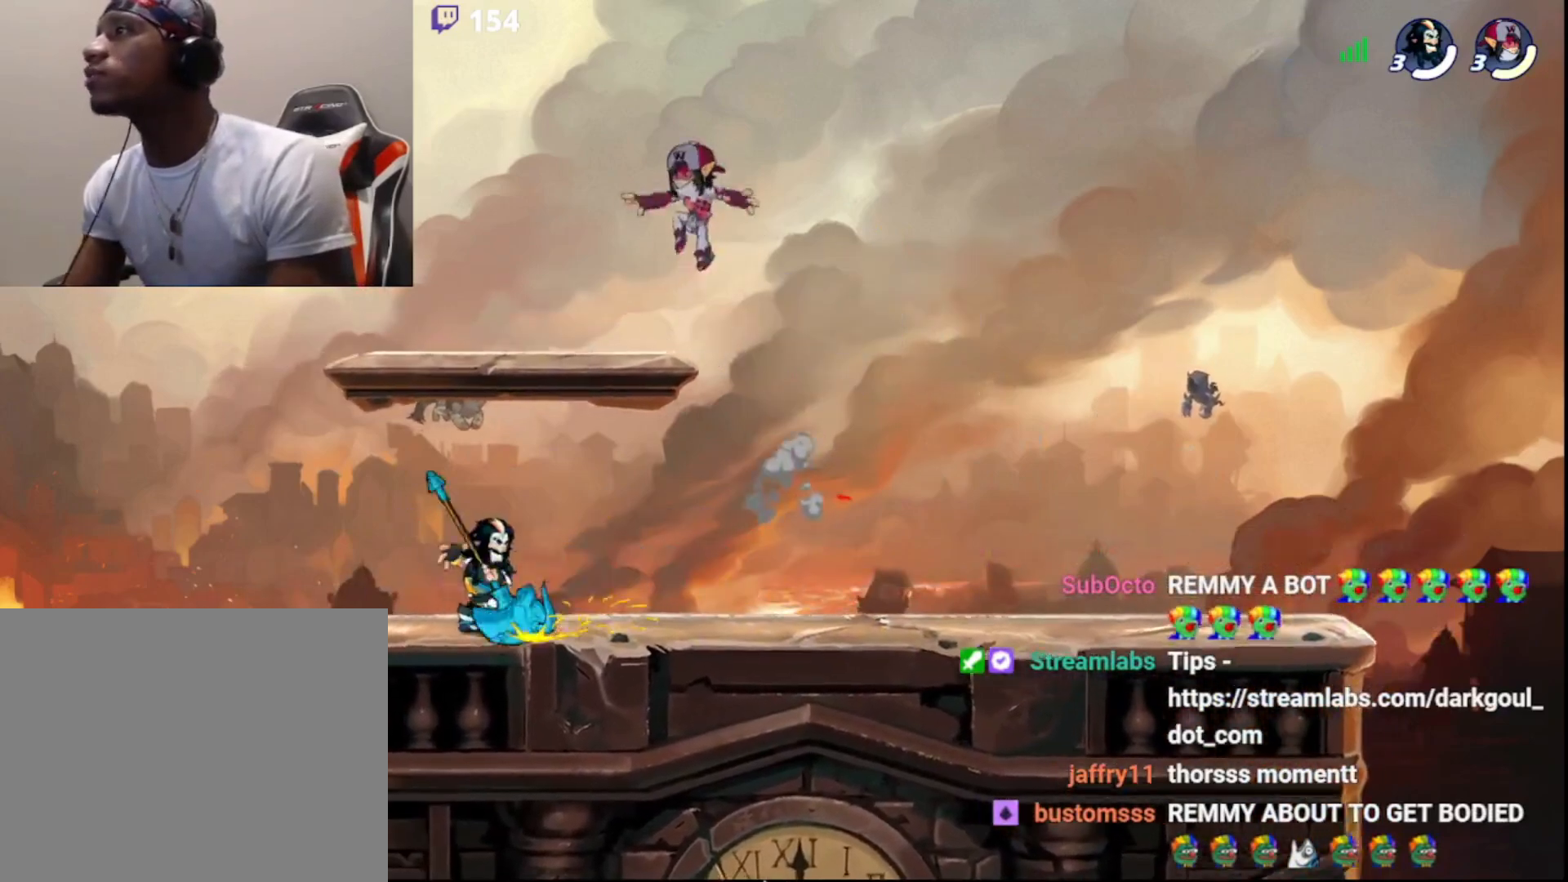
{"buttons": [], "left_stick": "center", "right_stick": "center", "events": [[183, "R2", "down"], [350, "R2", "up"], [500, "left_stick", "center"]]}
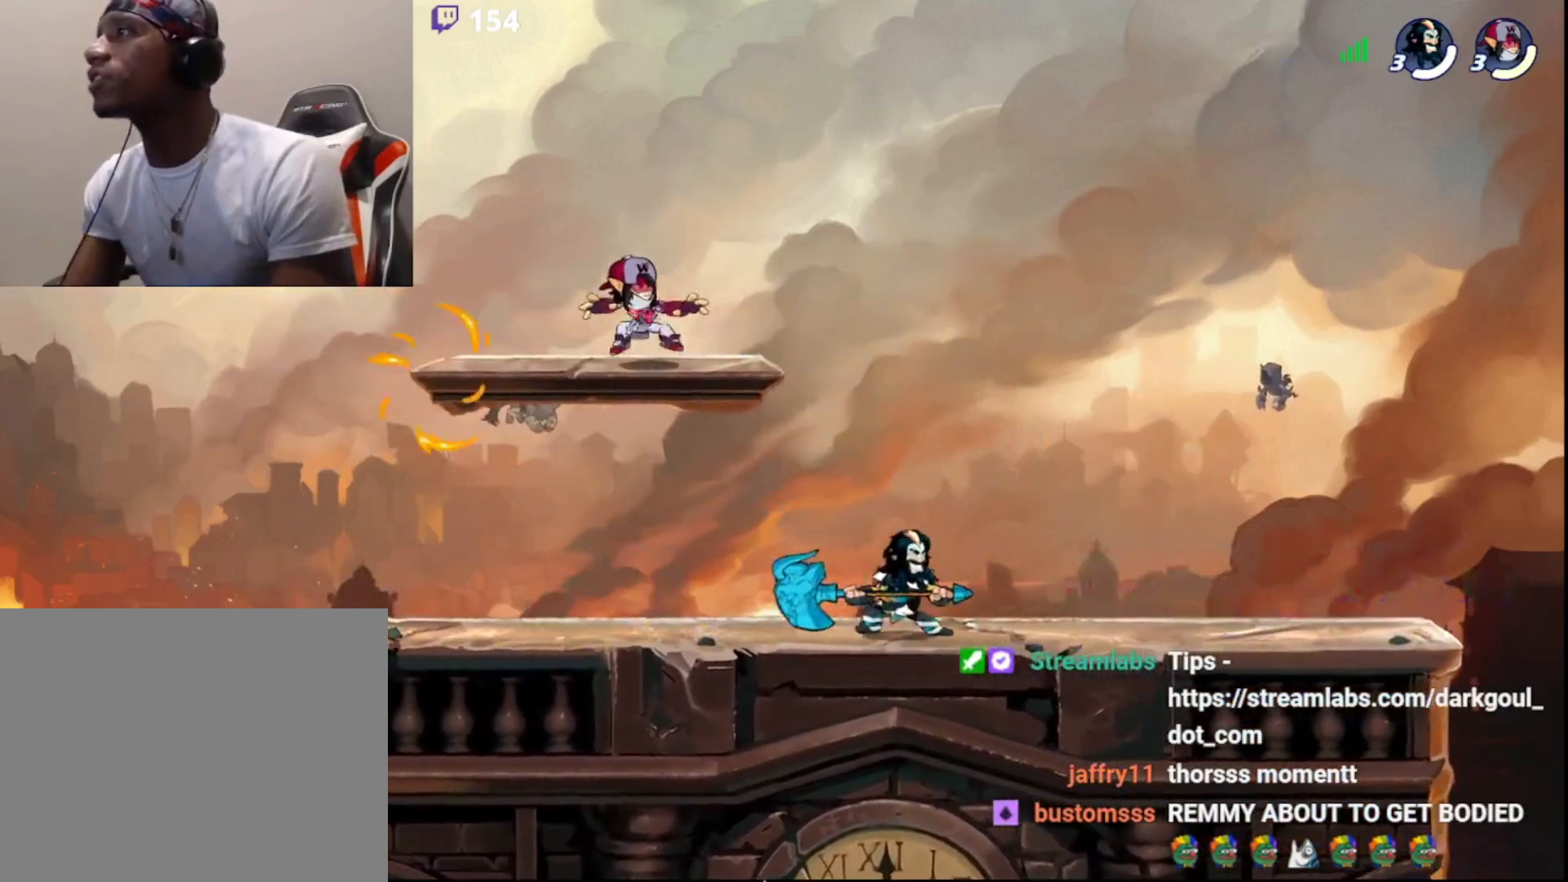
{"buttons": ["CIRCLE"], "left_stick": "left", "right_stick": "center", "events": [[33, "left_stick", "left"], [283, "R2", "down"], [383, "CIRCLE", "down"], [467, "R2", "up"]]}
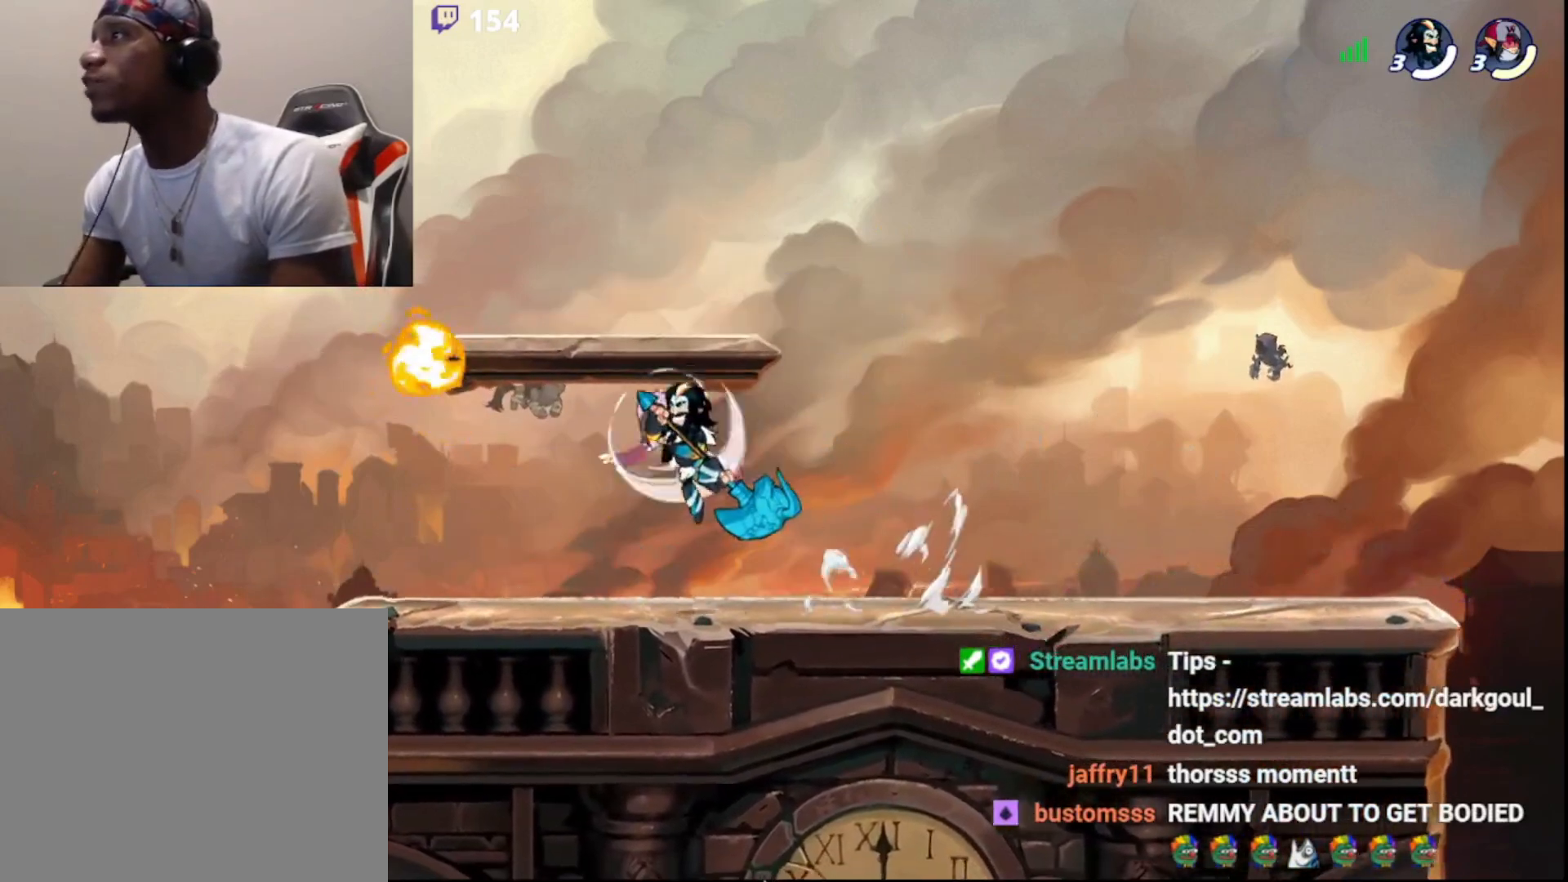
{"buttons": [], "left_stick": "up-right", "right_stick": "center", "events": [[17, "CIRCLE", "up"], [150, "left_stick", "right"], [183, "CROSS", "down"], [250, "CROSS", "up"], [300, "CROSS", "down"], [350, "left_stick", "up"], [367, "CROSS", "up"], [417, "left_stick", "up-right"]]}
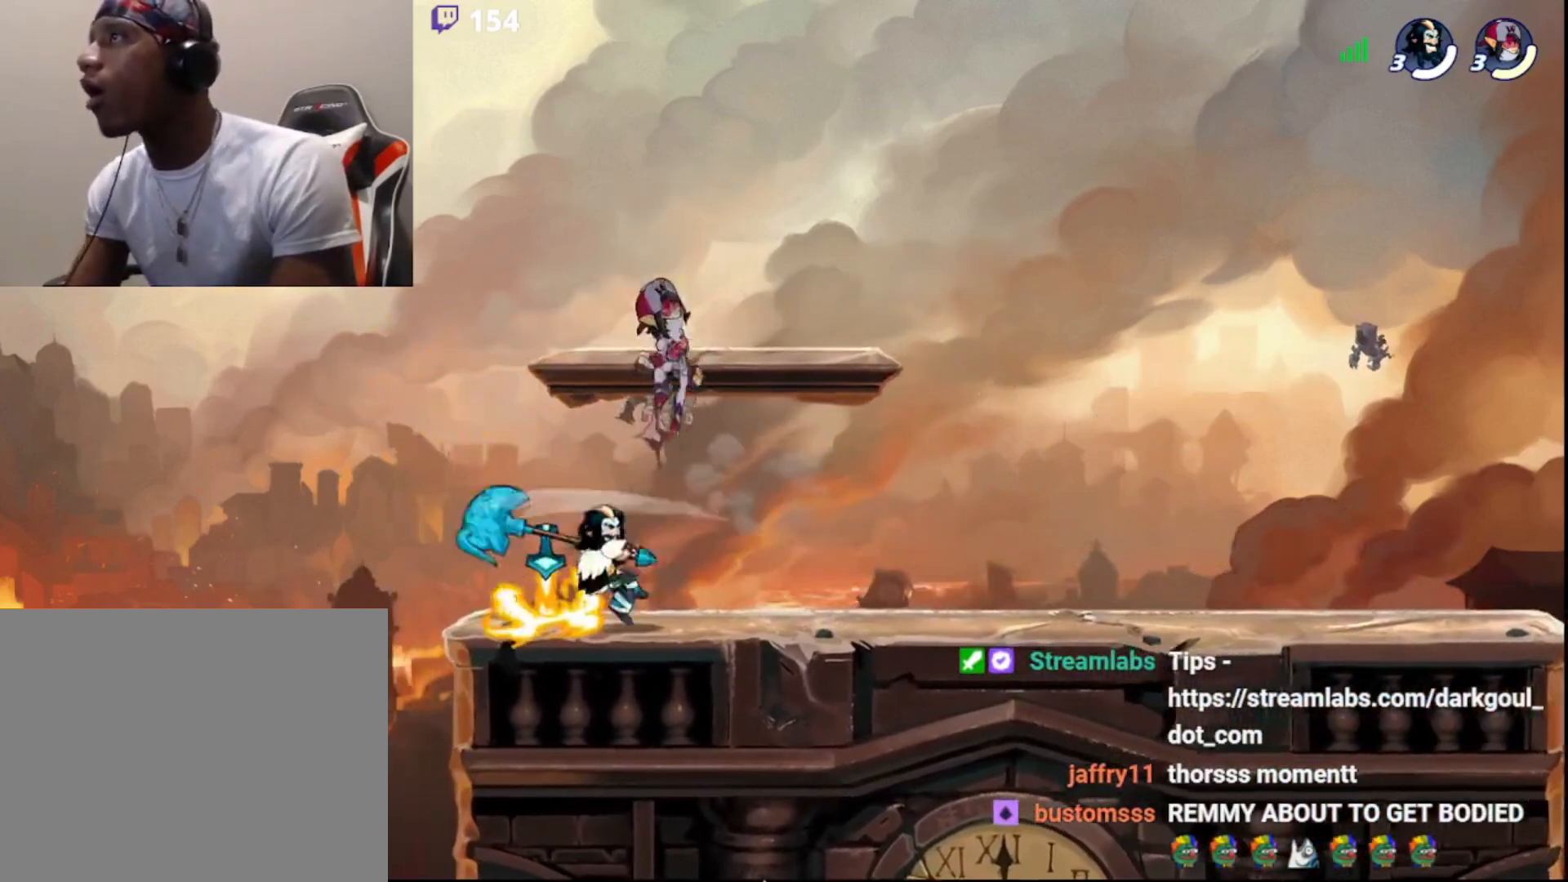
{"buttons": ["CROSS", "R2"], "left_stick": "down", "right_stick": "center", "events": [[300, "left_stick", "left"], [483, "R2", "down"], [483, "left_stick", "down"], [500, "CROSS", "down"]]}
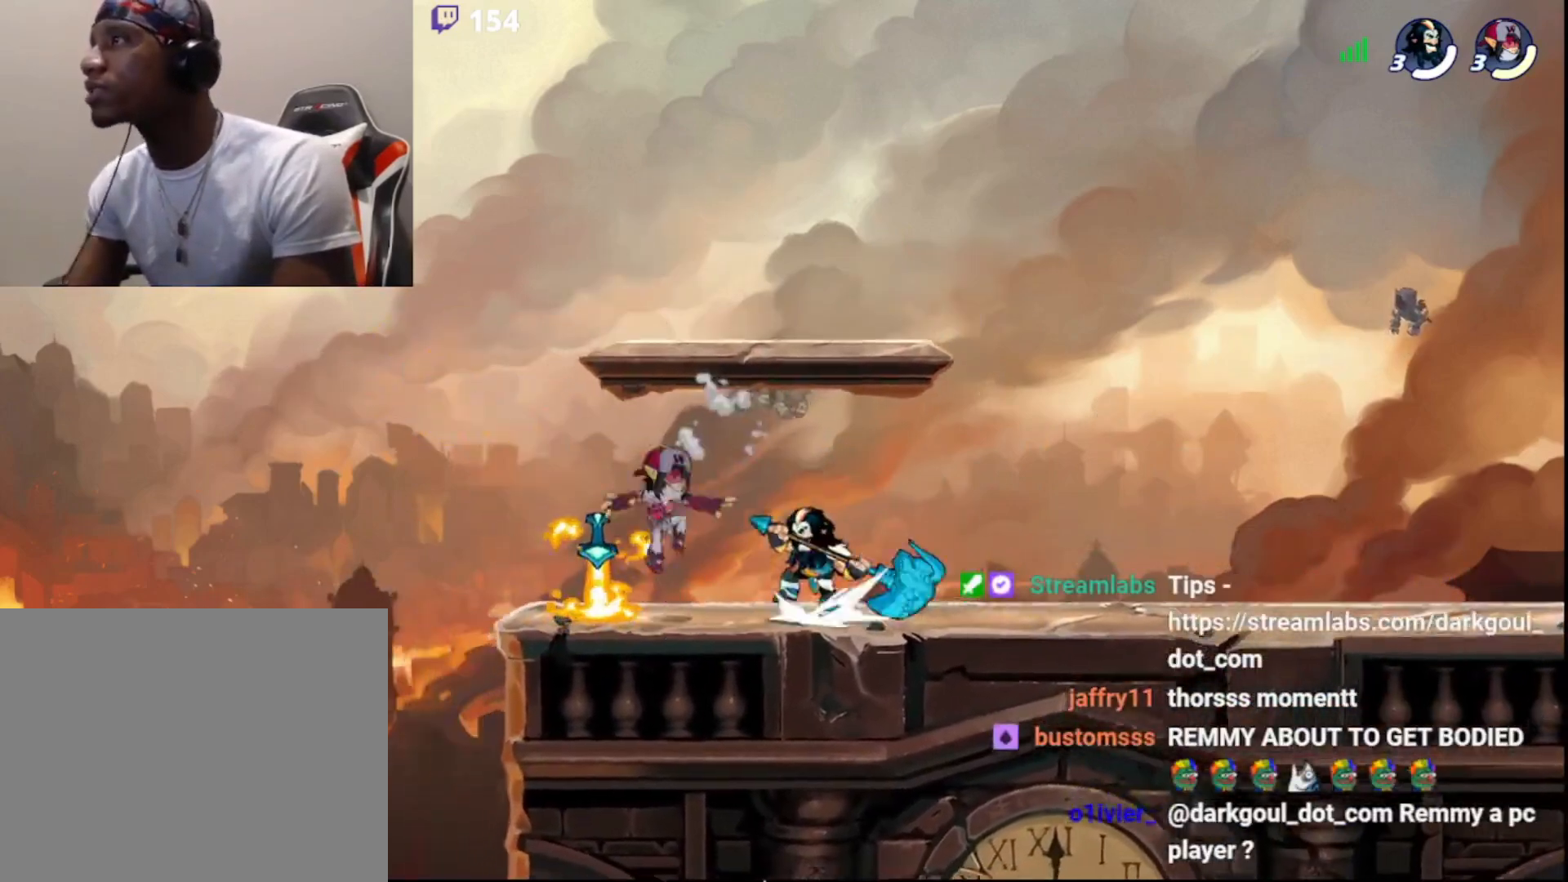
{"buttons": [], "left_stick": "down-right", "right_stick": "center", "events": [[67, "CROSS", "up"], [67, "R2", "up"], [83, "left_stick", "center"], [350, "left_stick", "down-right"], [383, "L3", "down"], [400, "CIRCLE", "down"], [417, "CROSS", "down"], [467, "CIRCLE", "up"], [483, "L3", "up"], [500, "CROSS", "up"]]}
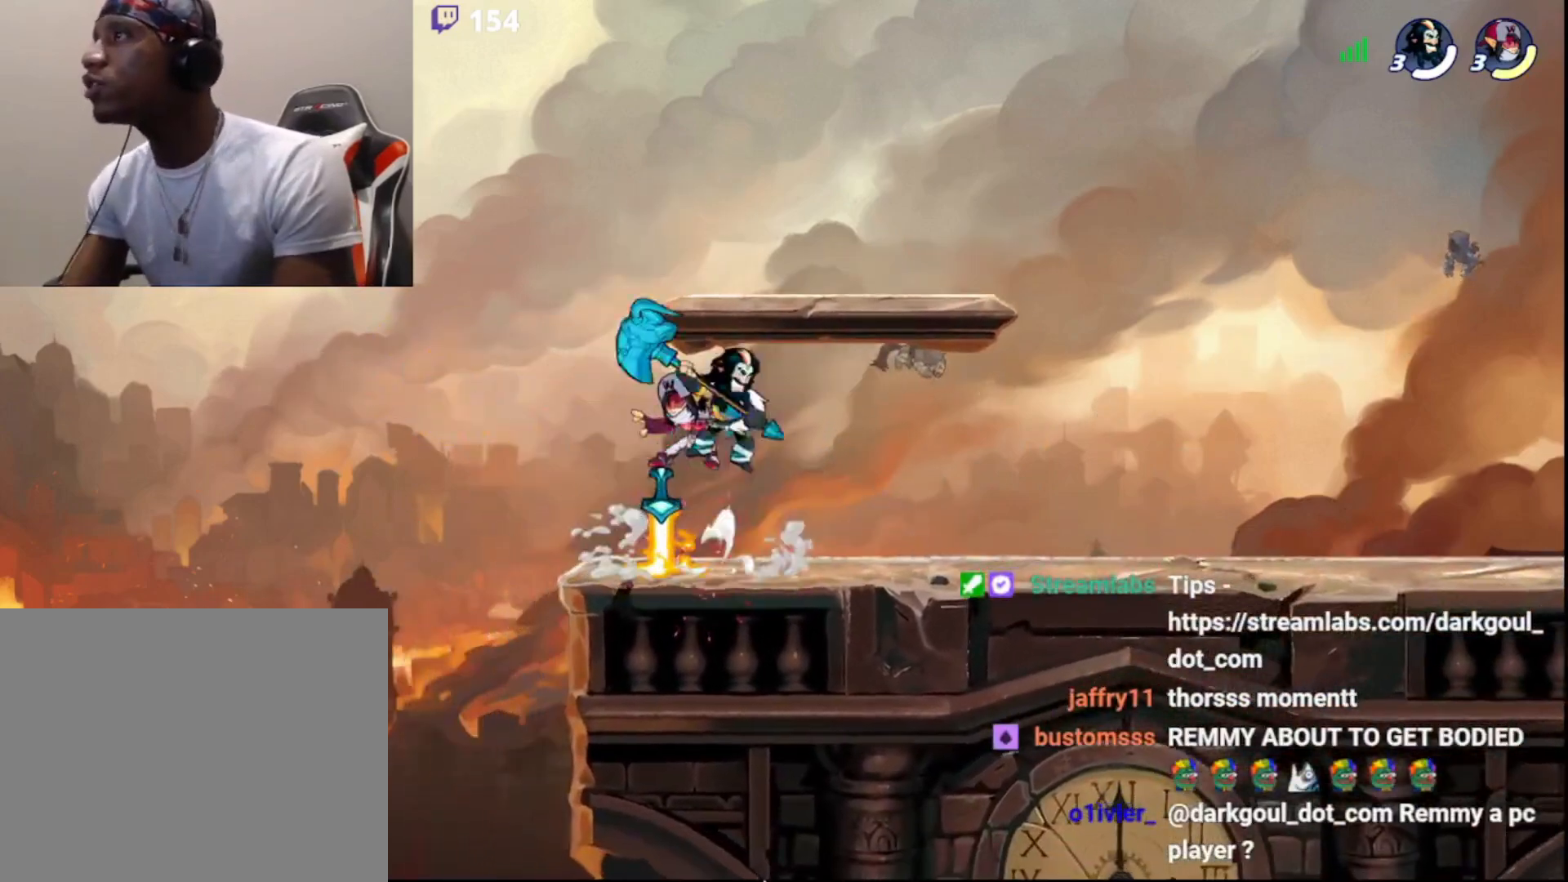
{"buttons": ["R2"], "left_stick": "up", "right_stick": "center", "events": [[17, "CROSS", "down"], [17, "left_stick", "center"], [67, "CROSS", "up"], [117, "CROSS", "down"], [200, "CROSS", "up"], [400, "left_stick", "up"], [483, "R2", "down"]]}
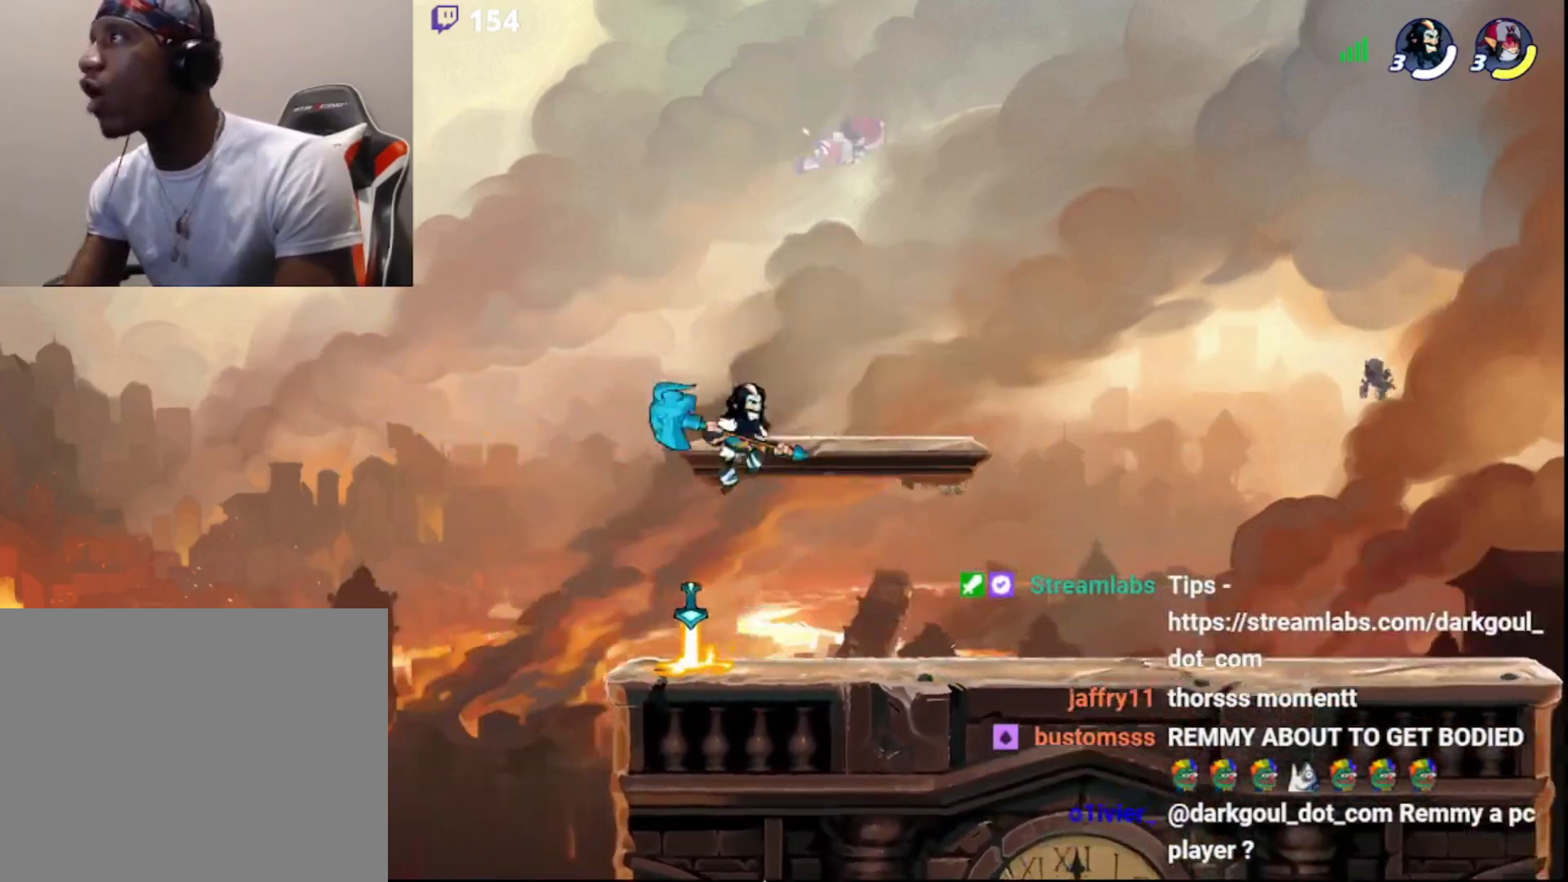
{"buttons": [], "left_stick": "left", "right_stick": "center", "events": [[33, "L3", "down"], [83, "R2", "up"], [117, "CROSS", "down"], [183, "CROSS", "up"], [183, "left_stick", "up-right"], [250, "CROSS", "down"], [250, "L3", "up"], [300, "CROSS", "up"], [350, "CROSS", "down"], [450, "CROSS", "up"], [467, "left_stick", "left"]]}
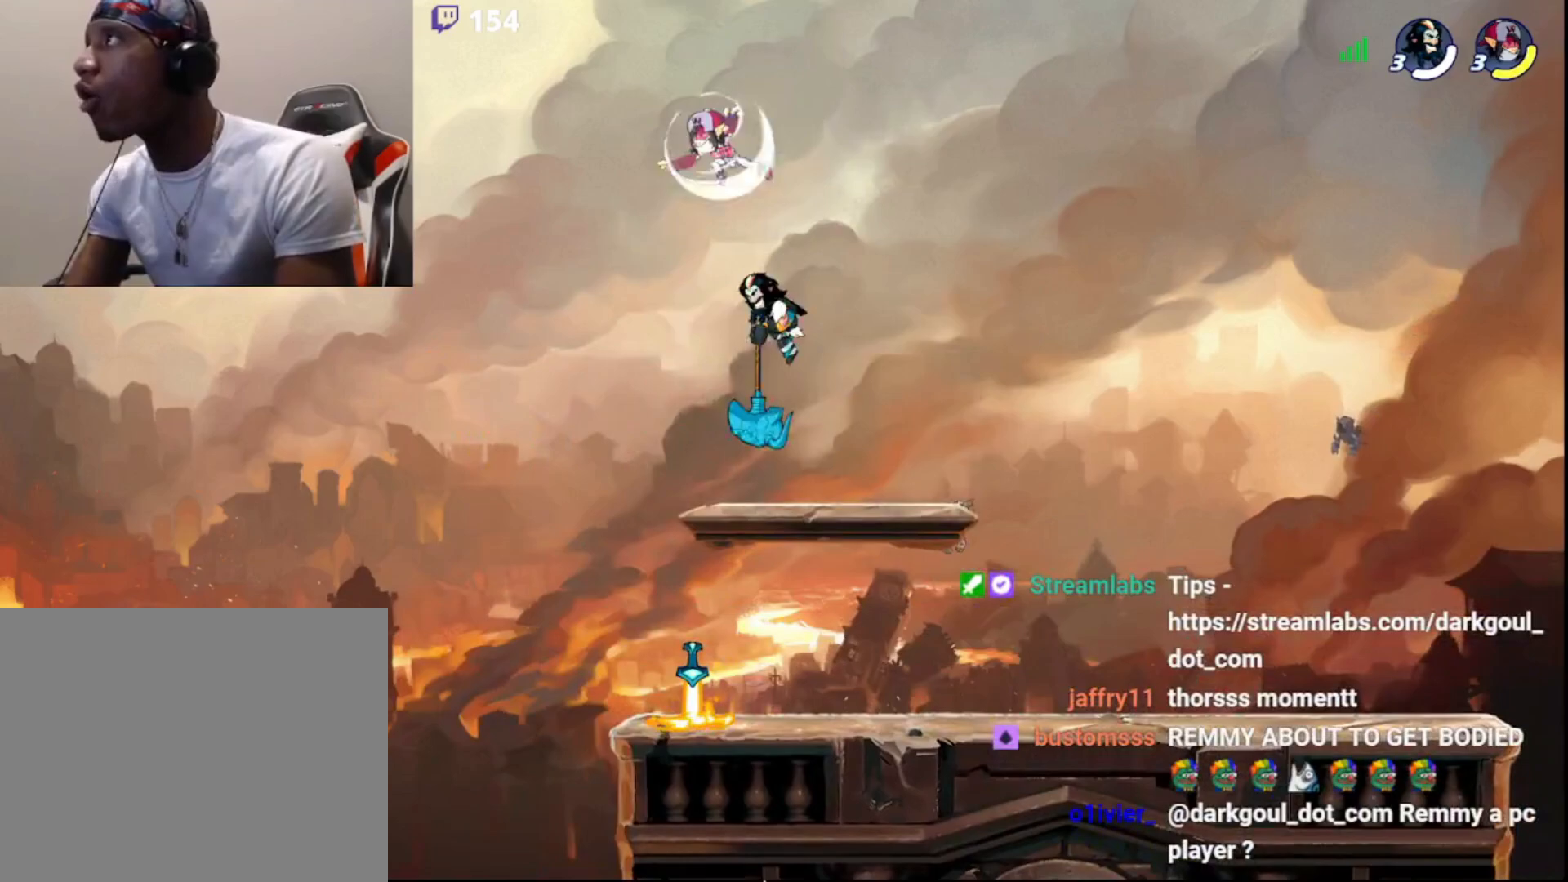
{"buttons": [], "left_stick": "right", "right_stick": "center", "events": [[400, "SQUARE", "down"], [400, "left_stick", "down"], [467, "SQUARE", "up"], [500, "left_stick", "right"]]}
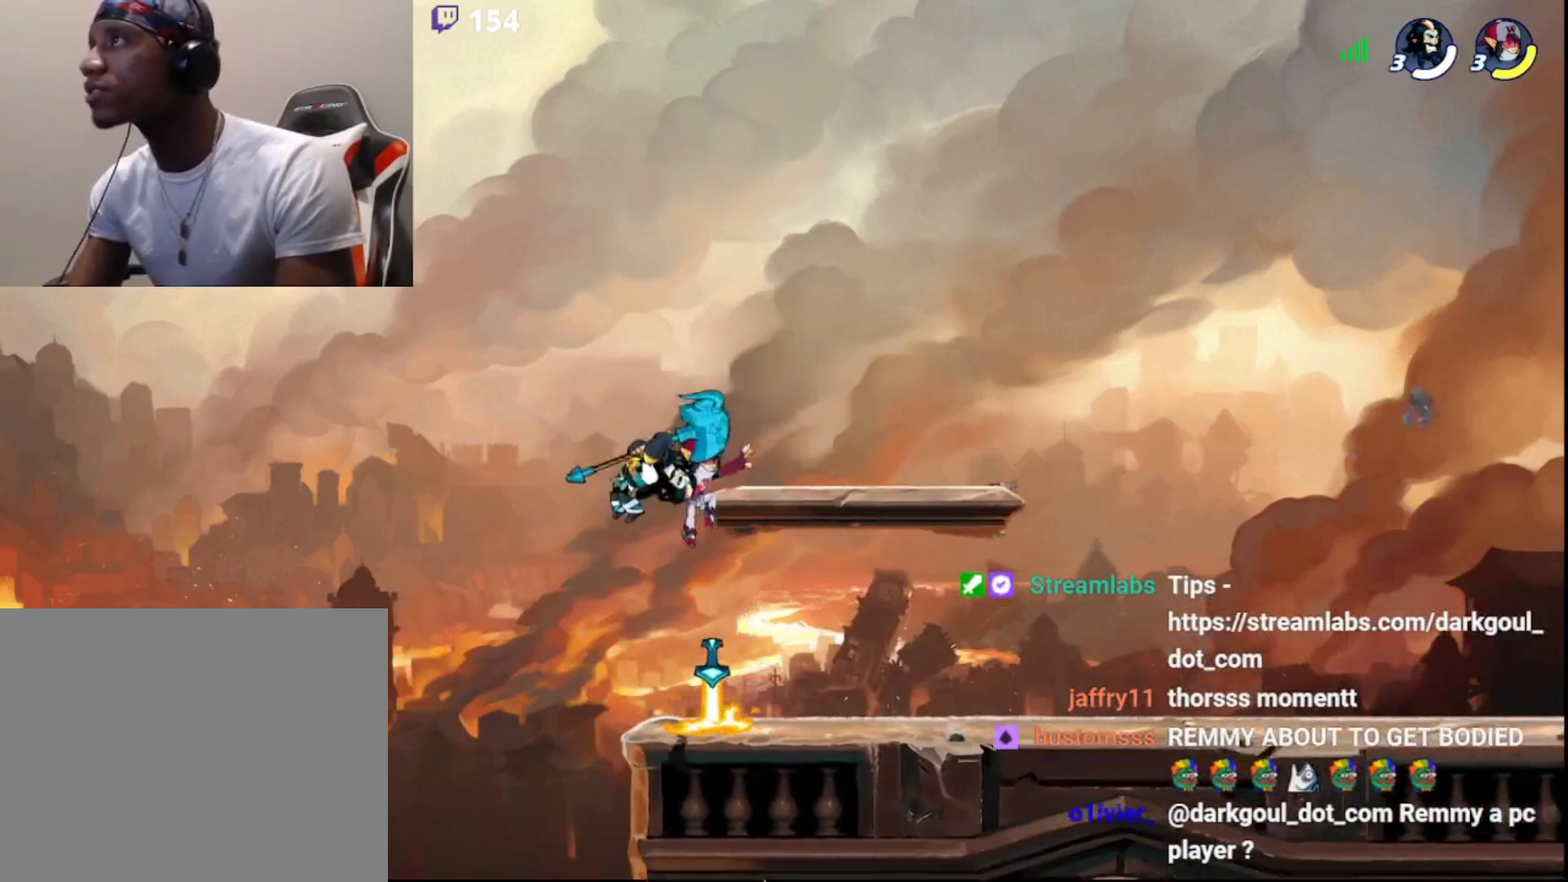
{"buttons": [], "left_stick": "center", "right_stick": "center", "events": [[167, "left_stick", "center"]]}
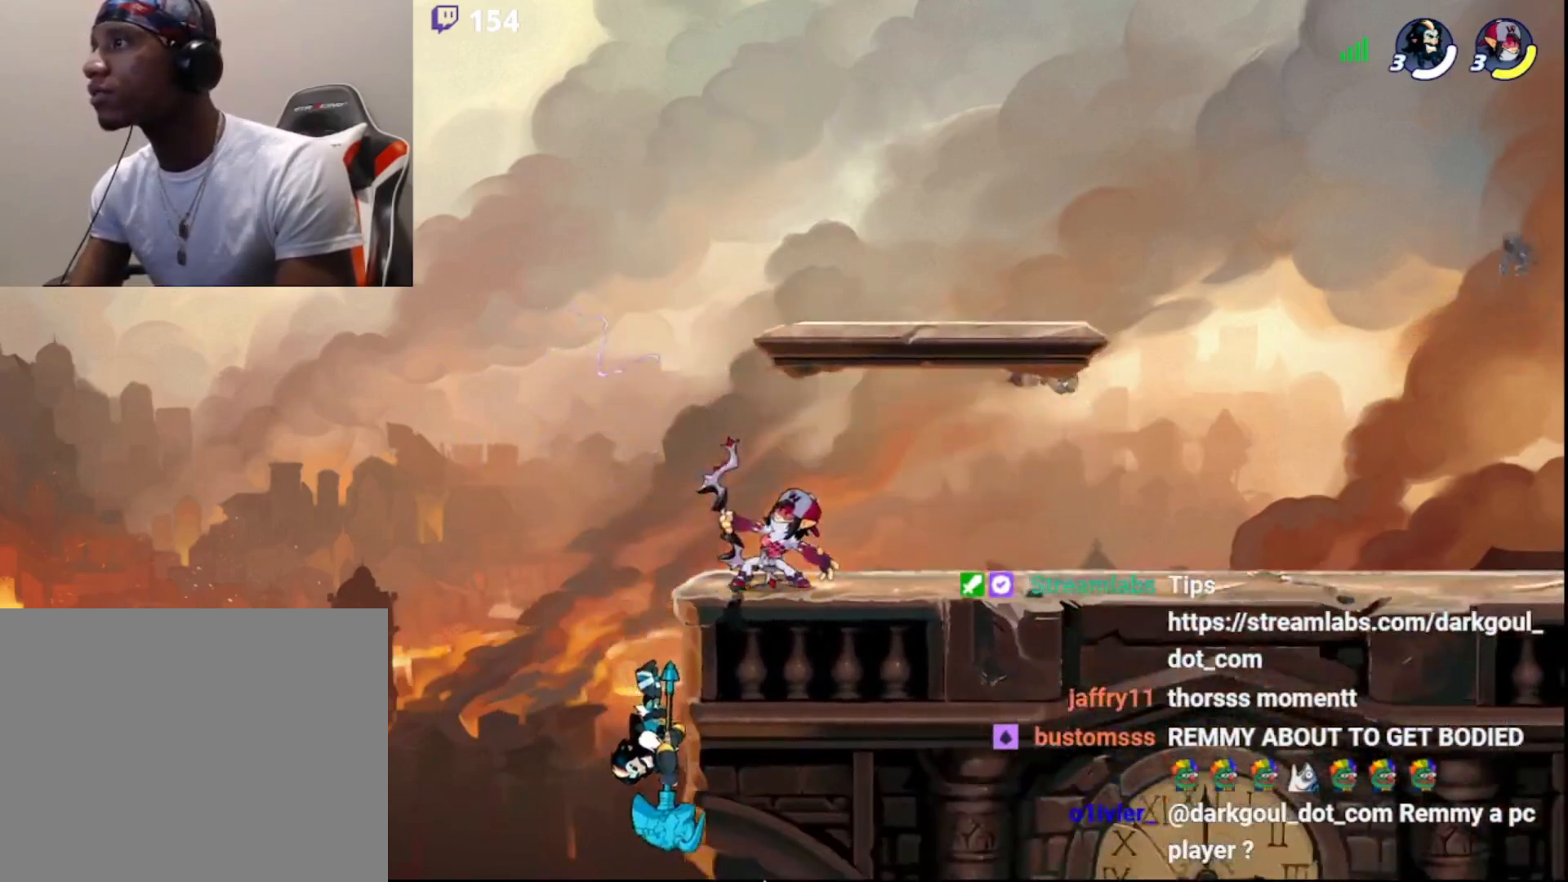
{"buttons": [], "left_stick": "right", "right_stick": "center", "events": [[350, "CIRCLE", "down"], [417, "left_stick", "right"], [483, "CIRCLE", "up"]]}
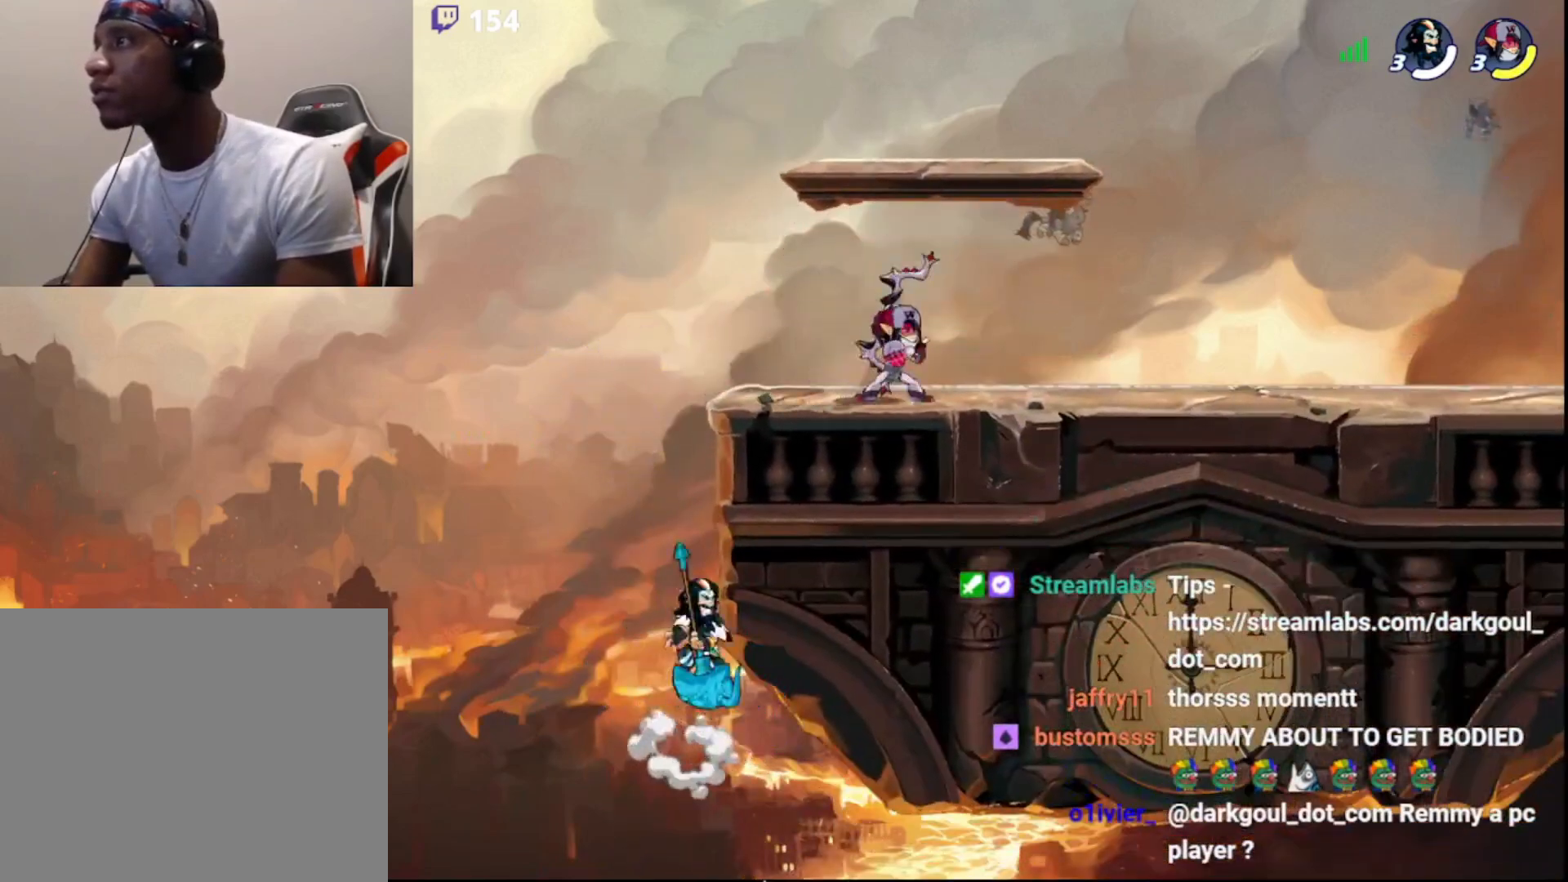
{"buttons": [], "left_stick": "up-right", "right_stick": "center", "events": [[167, "left_stick", "left"], [367, "CIRCLE", "down"], [467, "CIRCLE", "up"], [483, "left_stick", "up-right"]]}
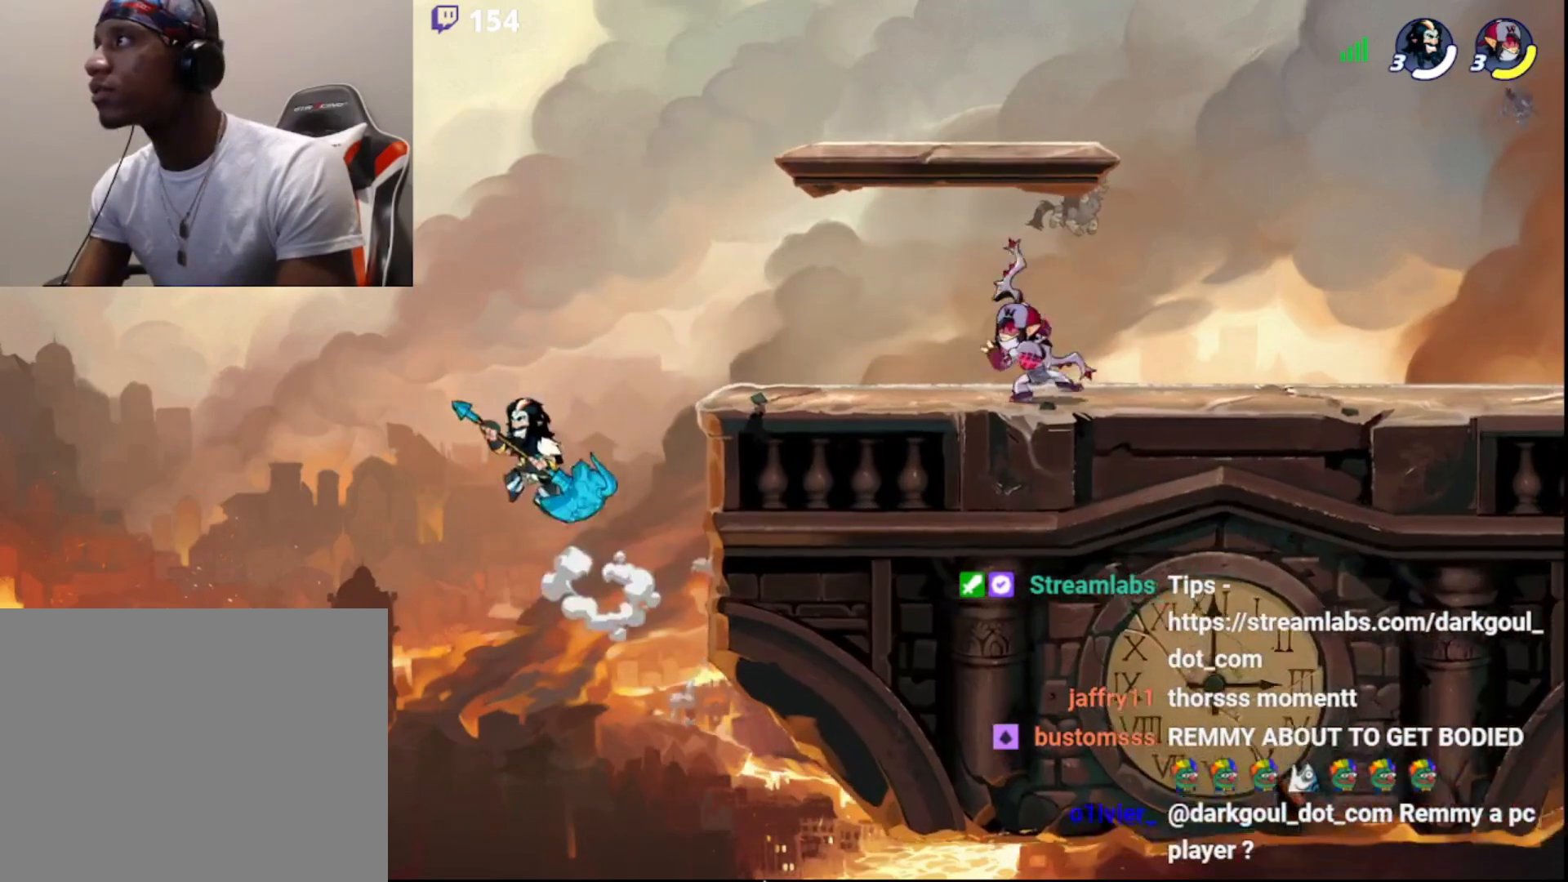
{"buttons": [], "left_stick": "center", "right_stick": "center", "events": [[433, "left_stick", "center"]]}
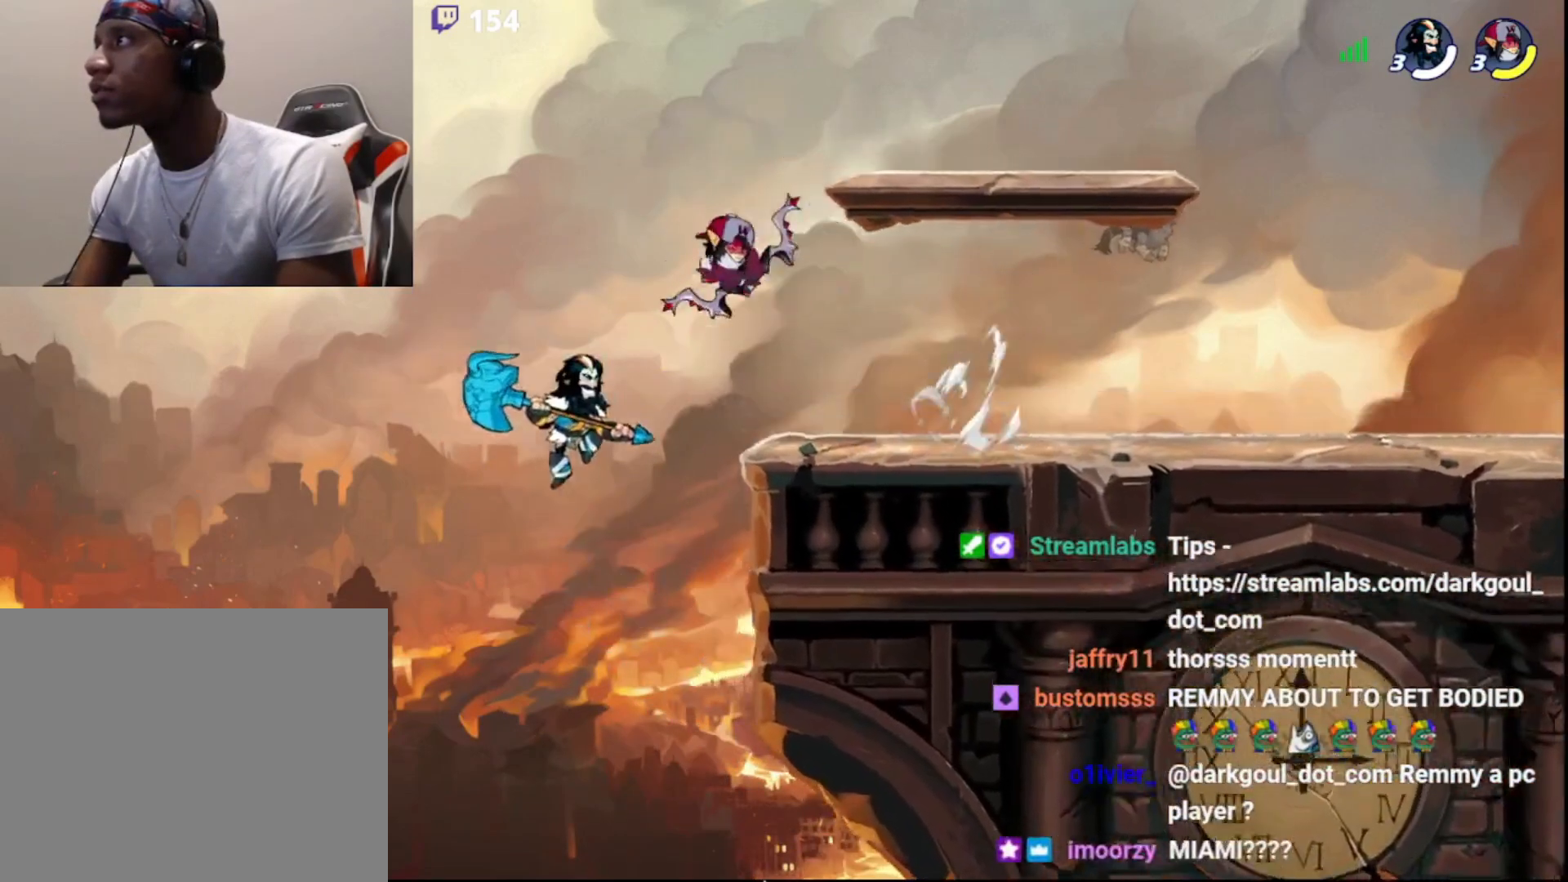
{"buttons": [], "left_stick": "right", "right_stick": "center", "events": [[117, "R2", "down"], [367, "R2", "up"], [450, "left_stick", "right"]]}
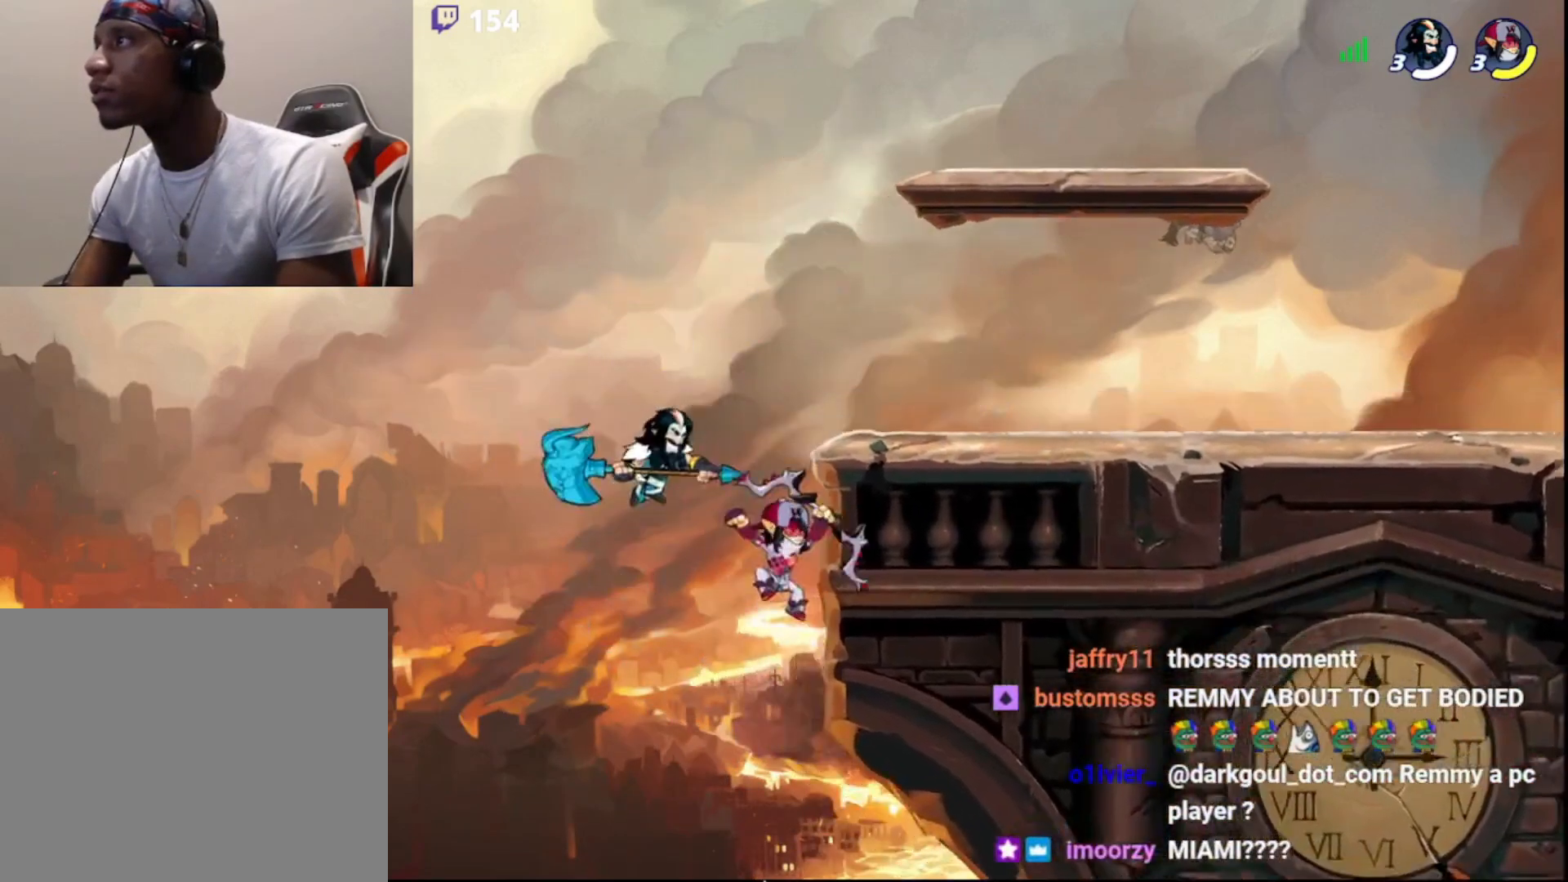
{"buttons": [], "left_stick": "right", "right_stick": "center", "events": [[17, "left_stick", "down-right"], [67, "R1", "down"], [117, "R1", "up"], [150, "left_stick", "center"], [500, "left_stick", "right"]]}